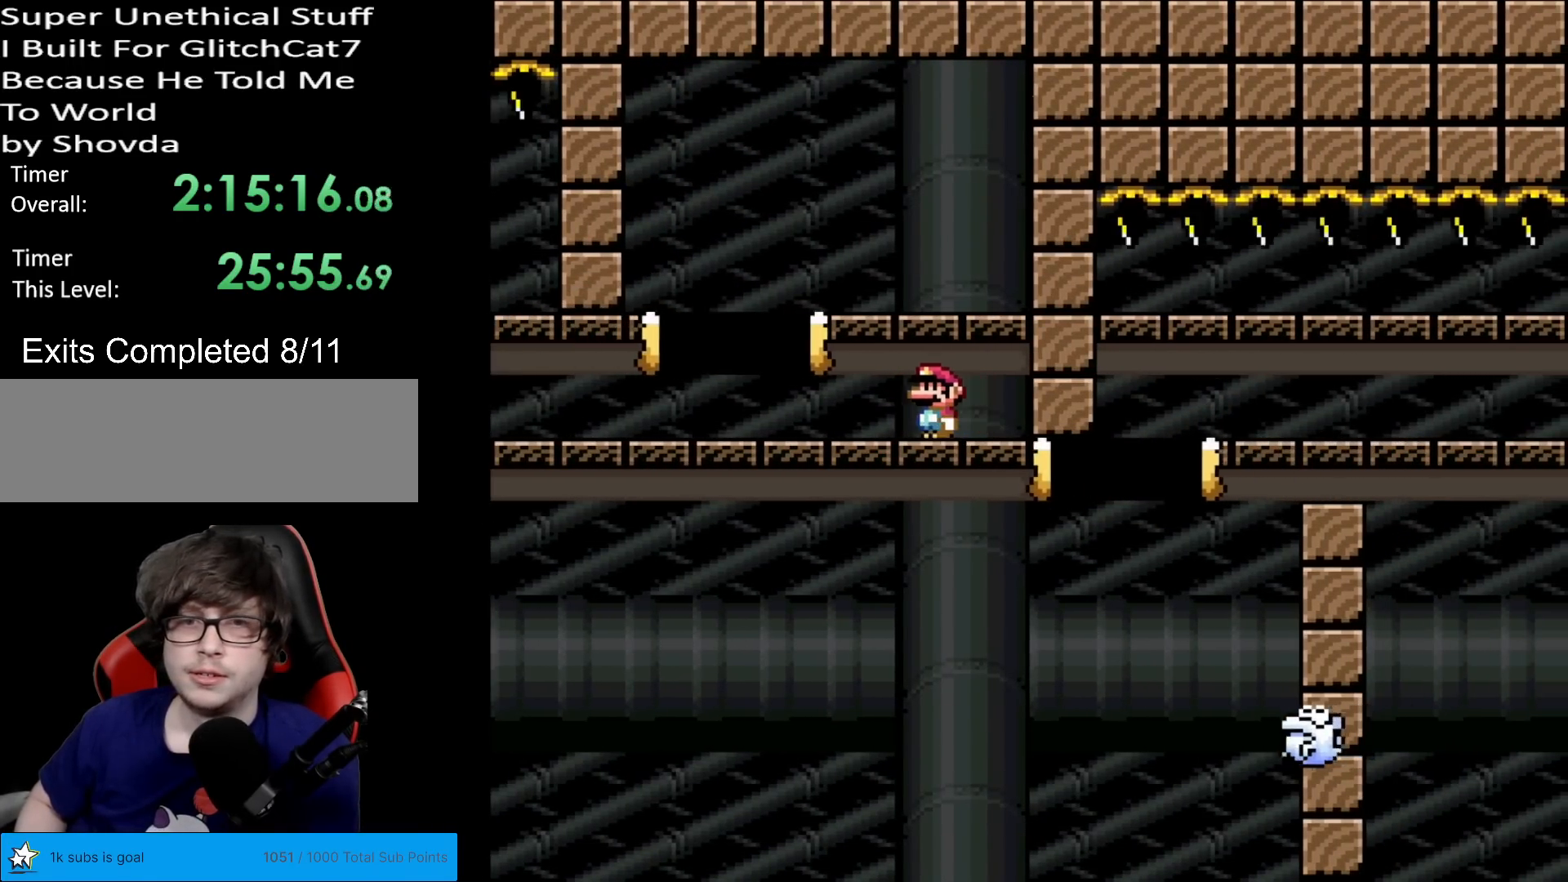
Gameplay with a controller (Nintendo layout); each line is a JSON object with the inputs held at the frame after it. "events" lists button and stick changes between this image and that frame as [ms after this image, input, new state], when the widget could be followed in between. Not read: L3 R3.
{"buttons": ["X", "DPAD_RIGHT"], "events": [[134, "A", "down"], [167, "DPAD_LEFT", "up"], [251, "DPAD_RIGHT", "down"], [317, "A", "up"]]}
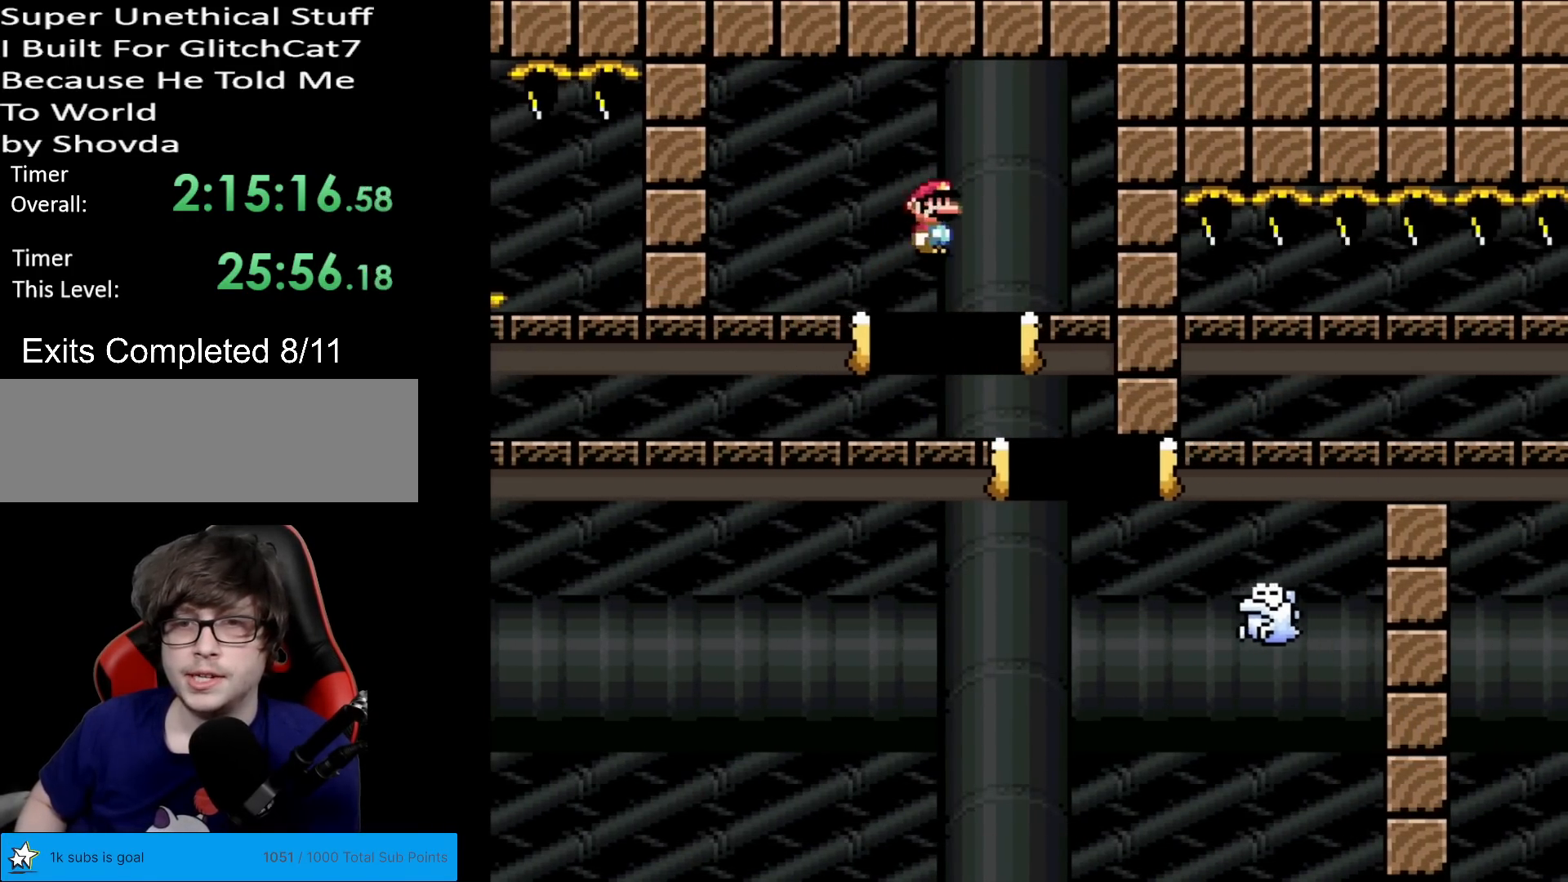
{"buttons": ["X"], "events": [[150, "A", "down"], [434, "A", "up"], [434, "DPAD_RIGHT", "up"]]}
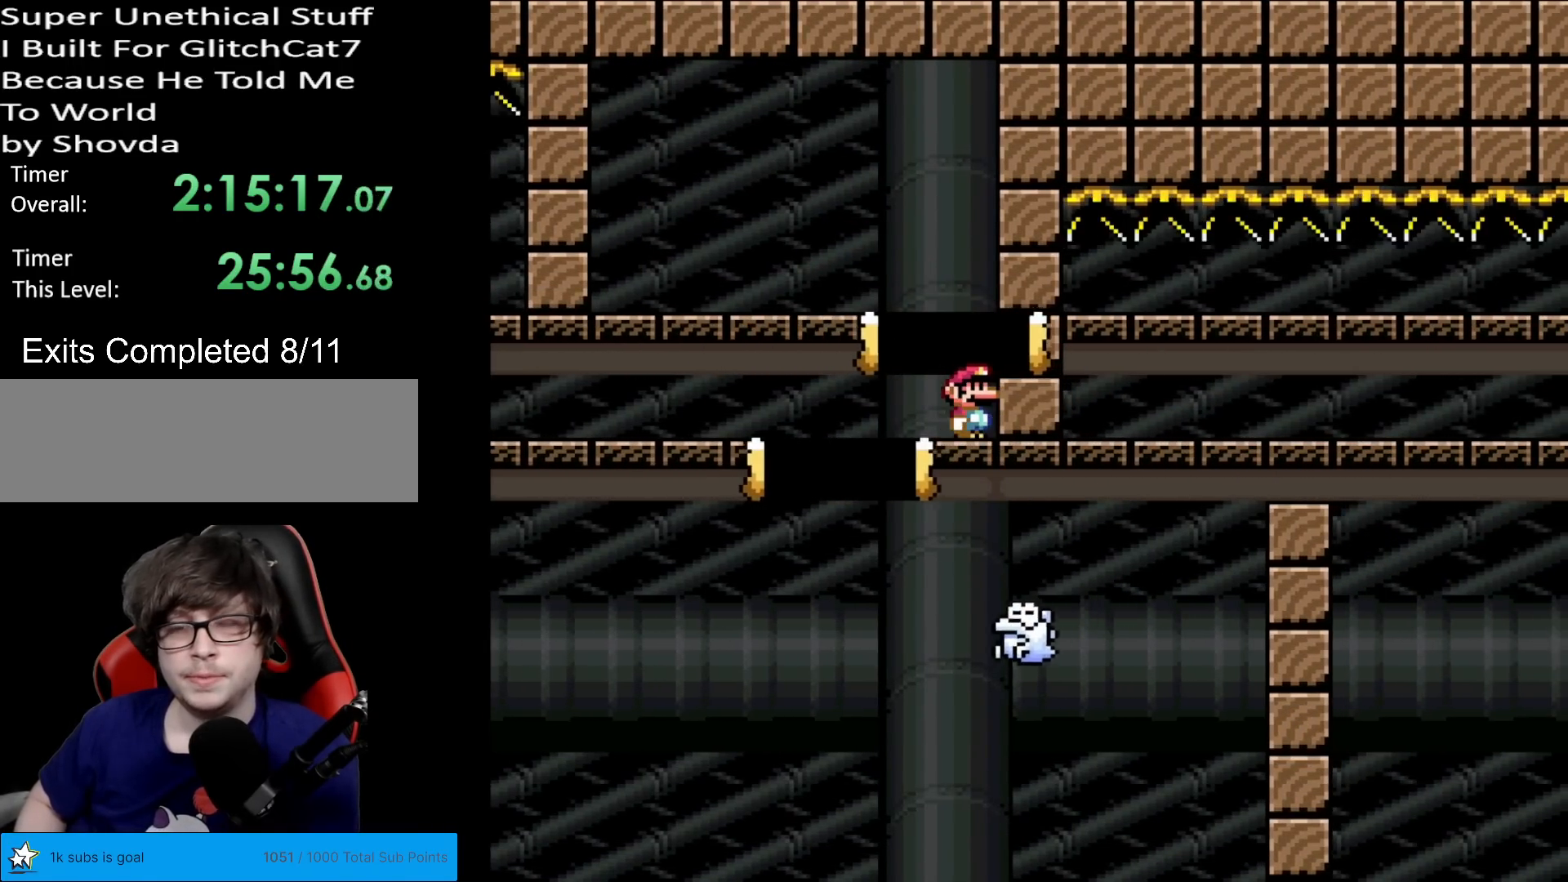
{"buttons": [], "events": [[167, "X", "up"]]}
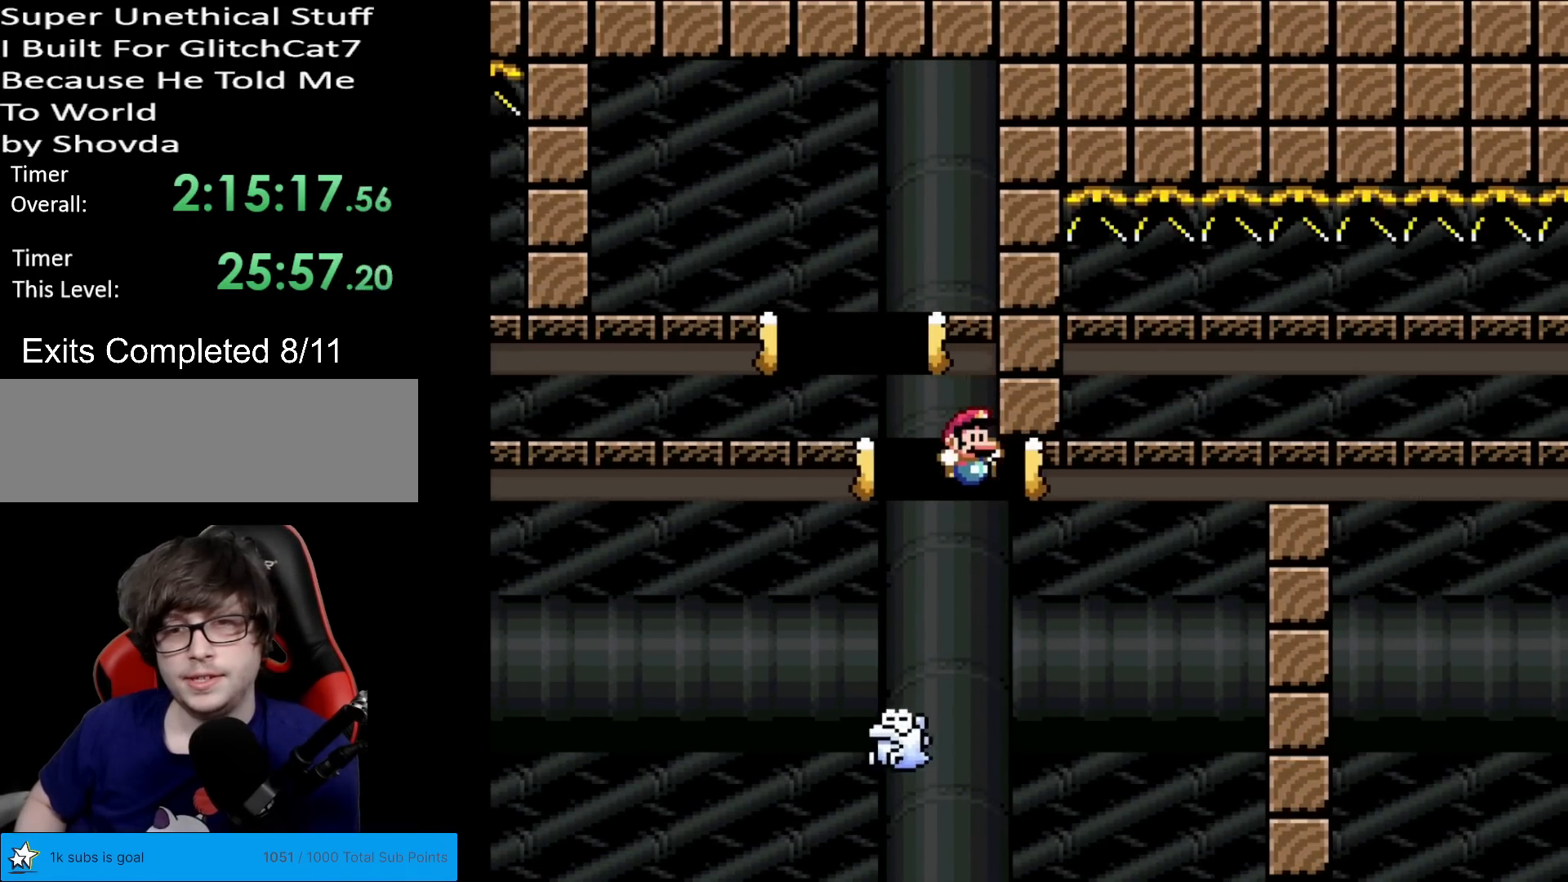
{"buttons": [], "events": []}
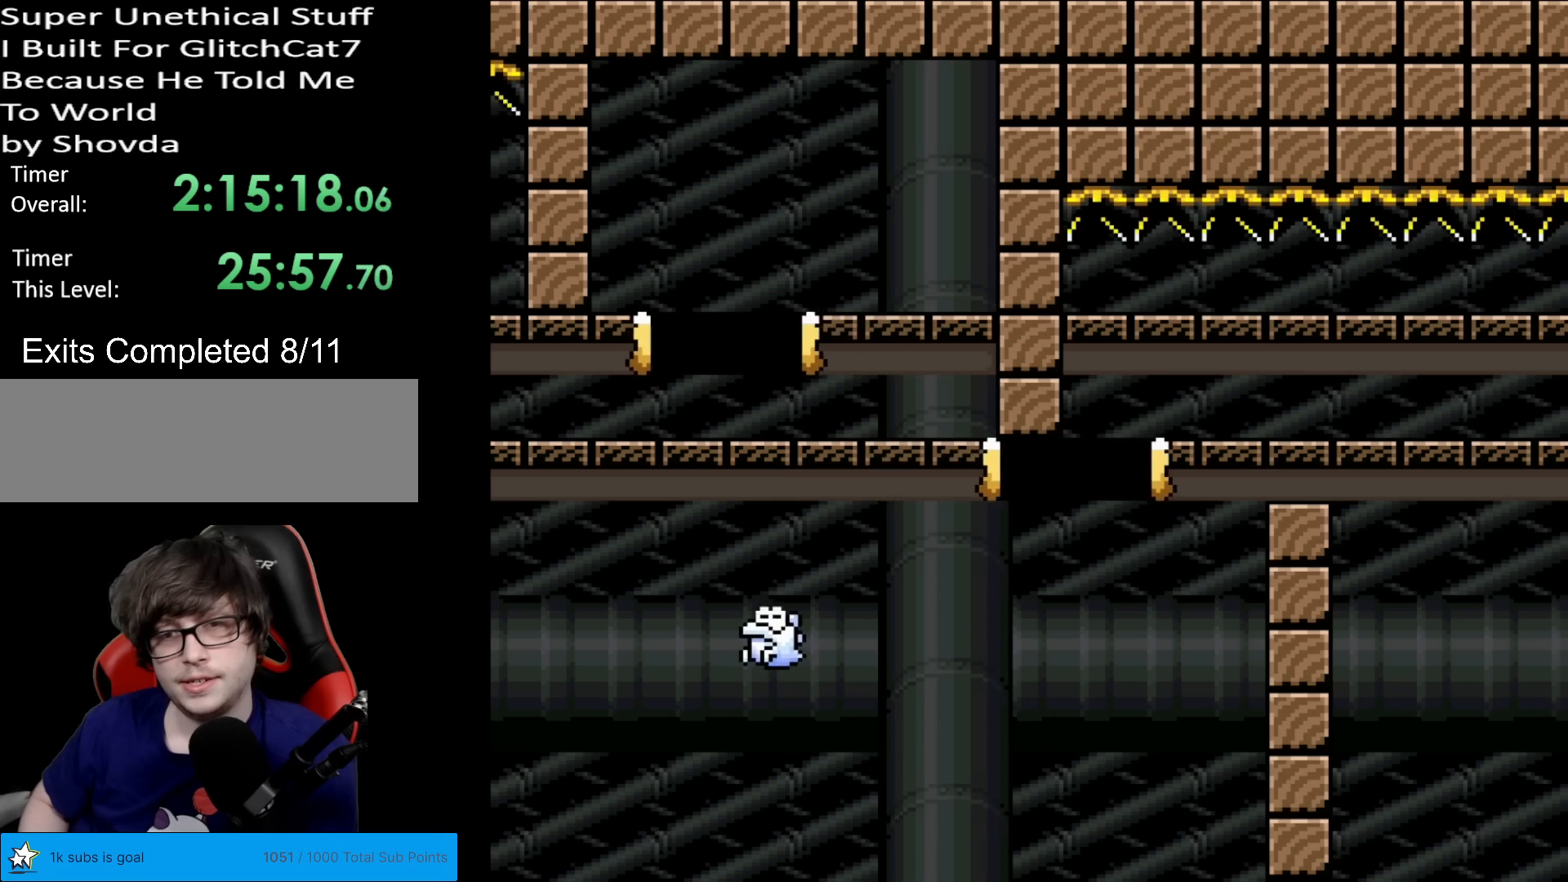
{"buttons": ["A"], "events": [[384, "A", "down"]]}
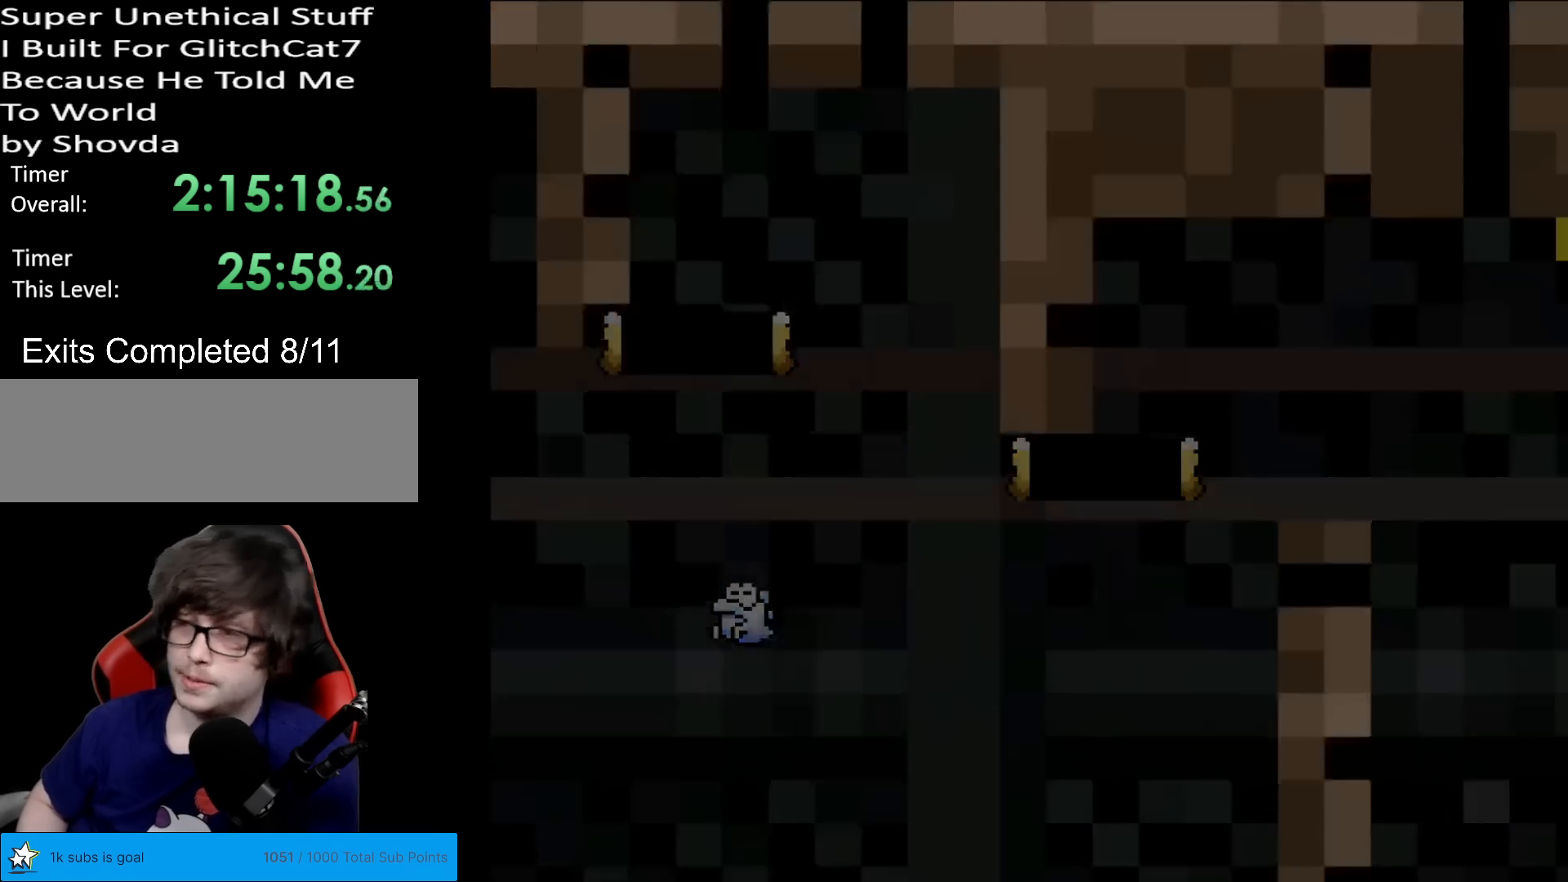
{"buttons": [], "events": [[33, "A", "up"], [100, "A", "down"], [317, "A", "up"], [334, "A", "down"], [450, "A", "up"]]}
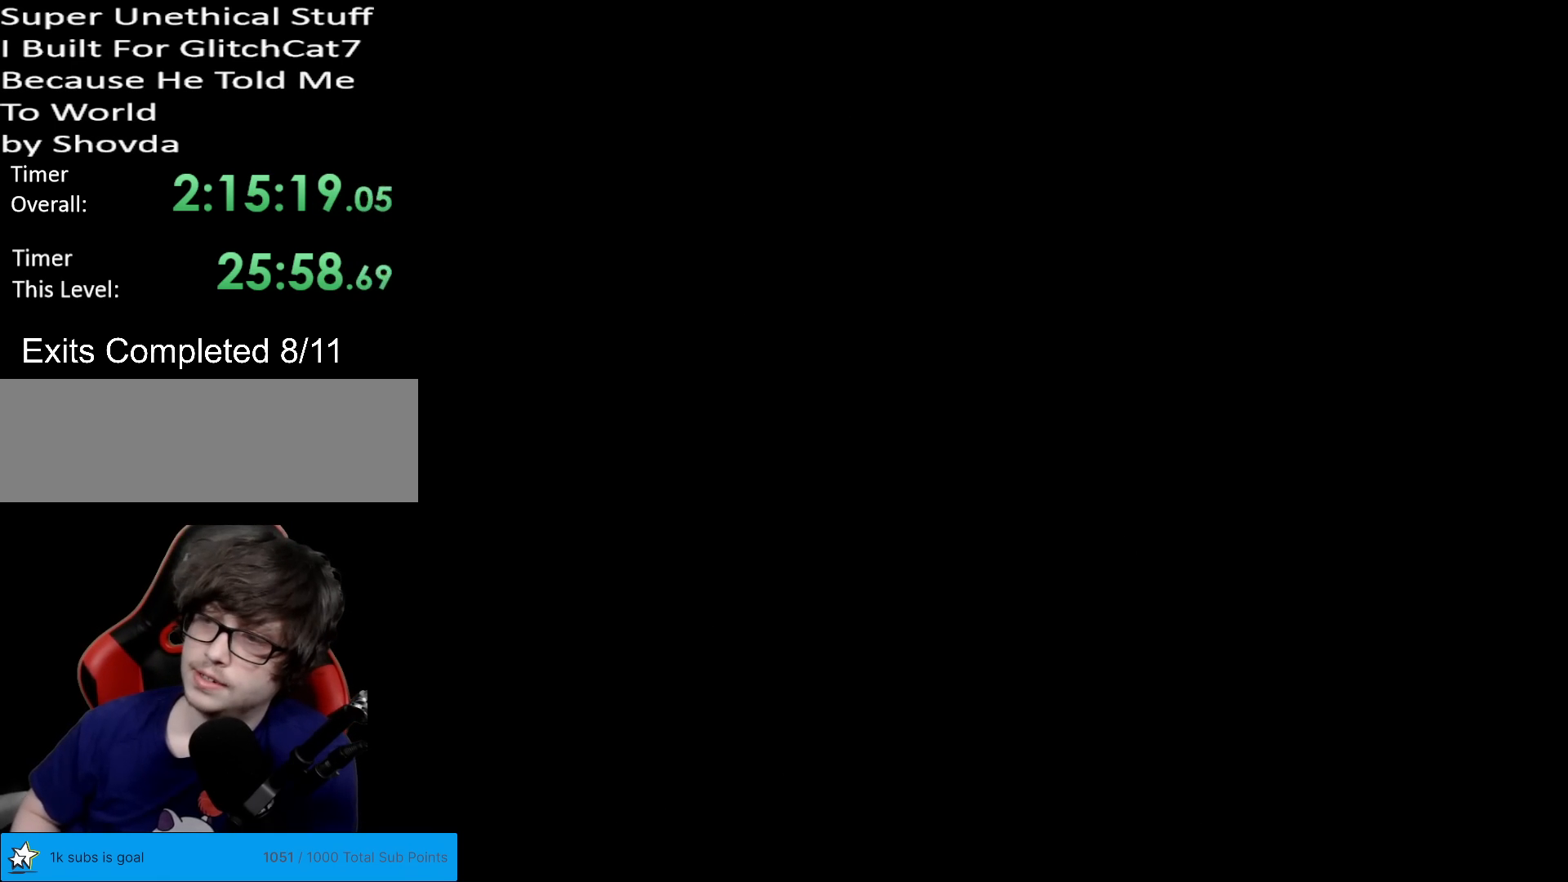
{"buttons": [], "events": [[100, "A", "down"], [201, "A", "up"], [284, "A", "down"], [417, "A", "up"]]}
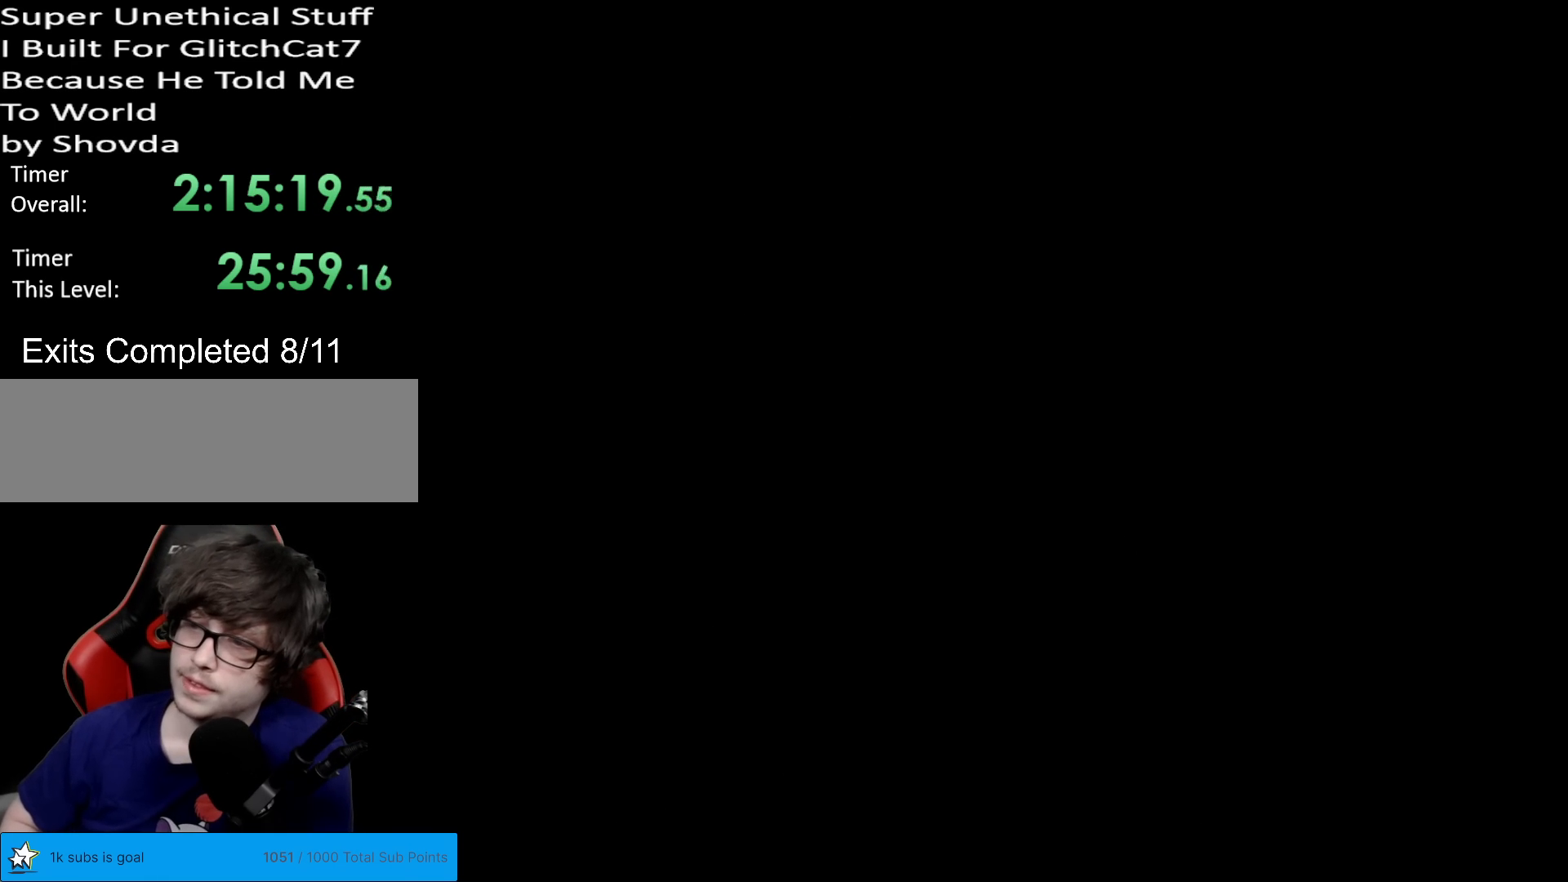
{"buttons": [], "events": [[34, "A", "down"], [184, "A", "up"]]}
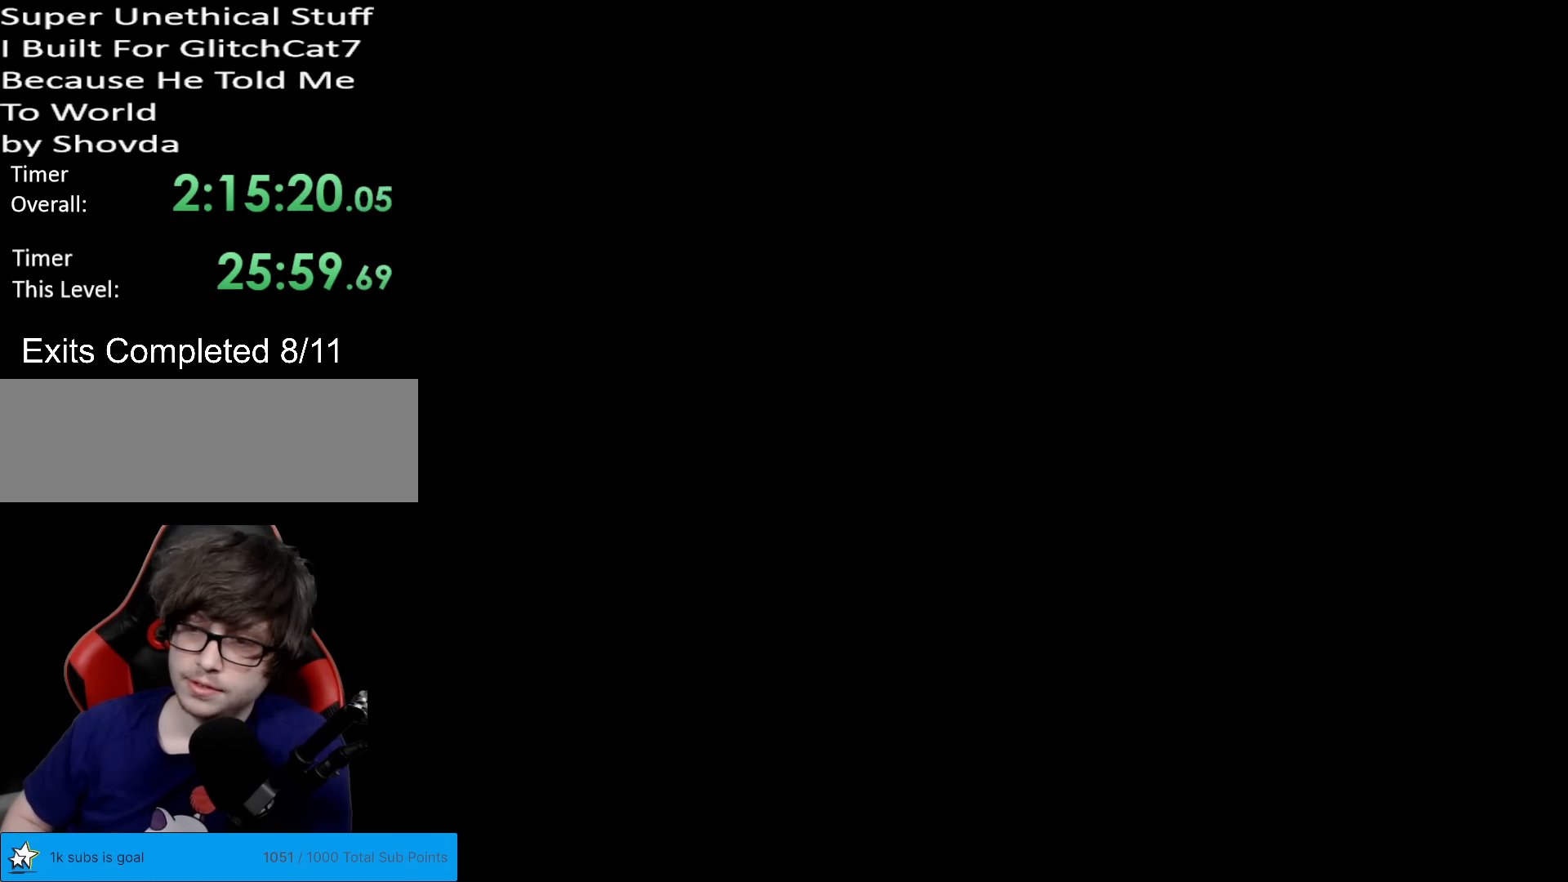
{"buttons": ["X", "DPAD_RIGHT"], "events": [[33, "X", "down"], [100, "DPAD_RIGHT", "down"]]}
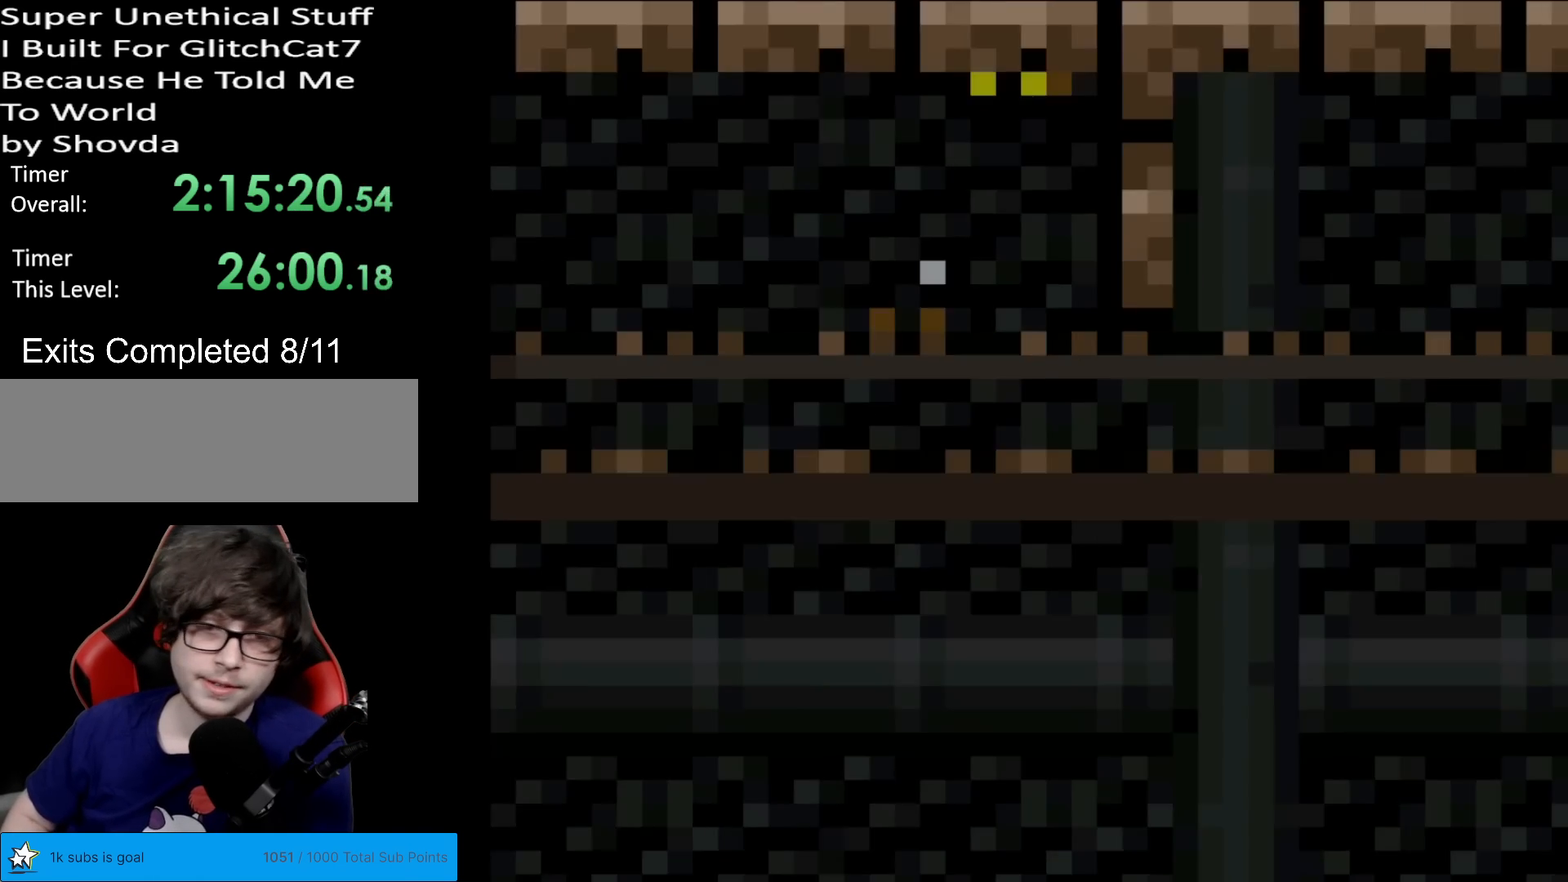
{"buttons": ["DPAD_RIGHT"], "events": [[484, "X", "up"]]}
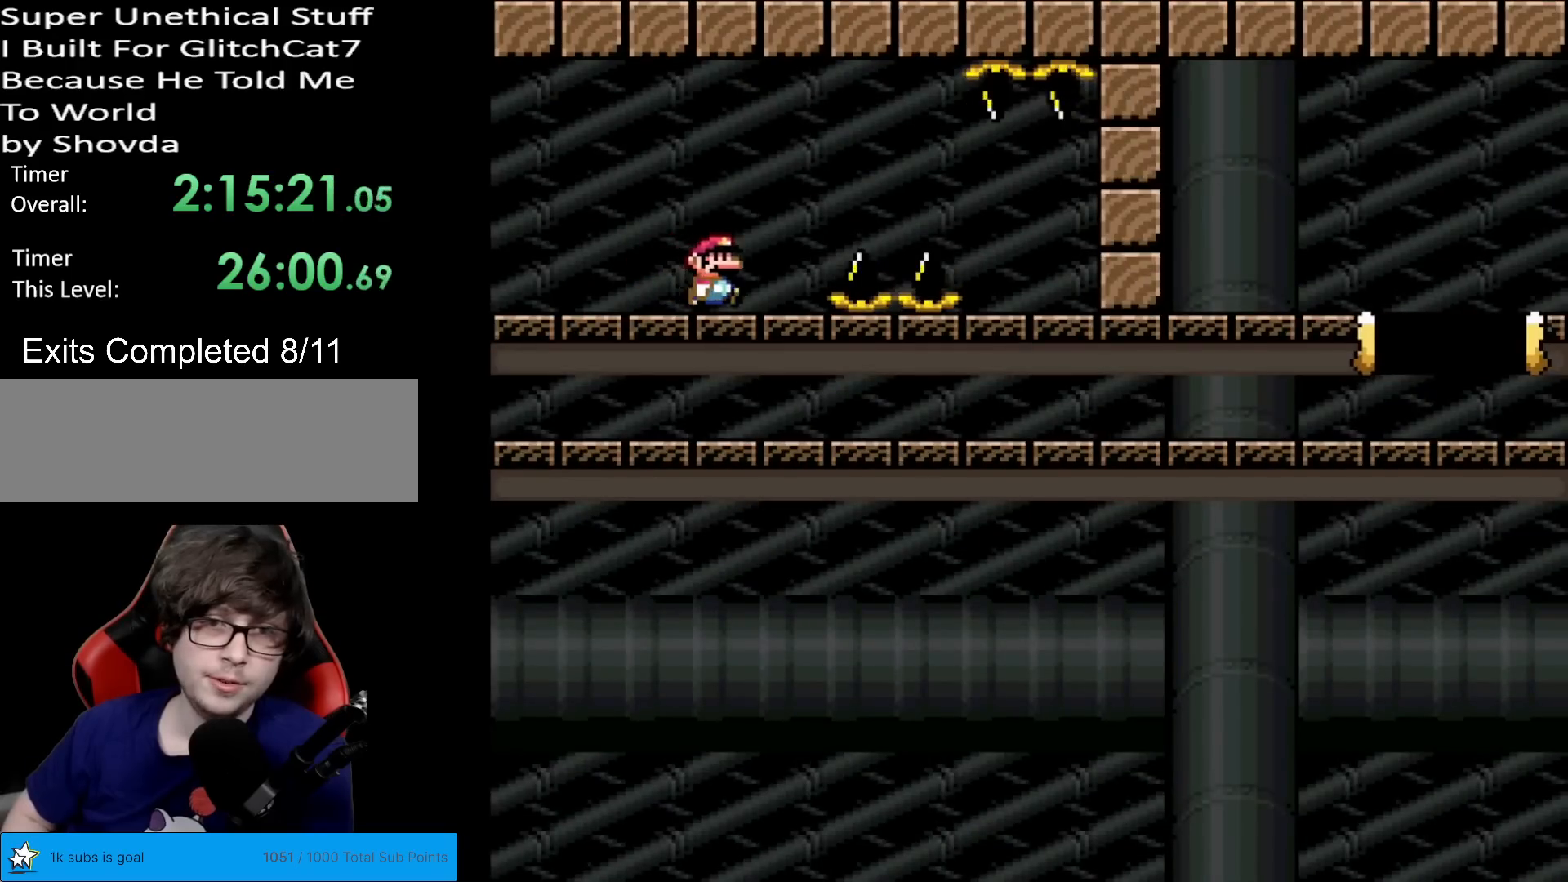
{"buttons": ["A", "X", "DPAD_RIGHT"], "events": [[50, "A", "down"], [50, "X", "down"], [116, "A", "up"], [333, "A", "down"]]}
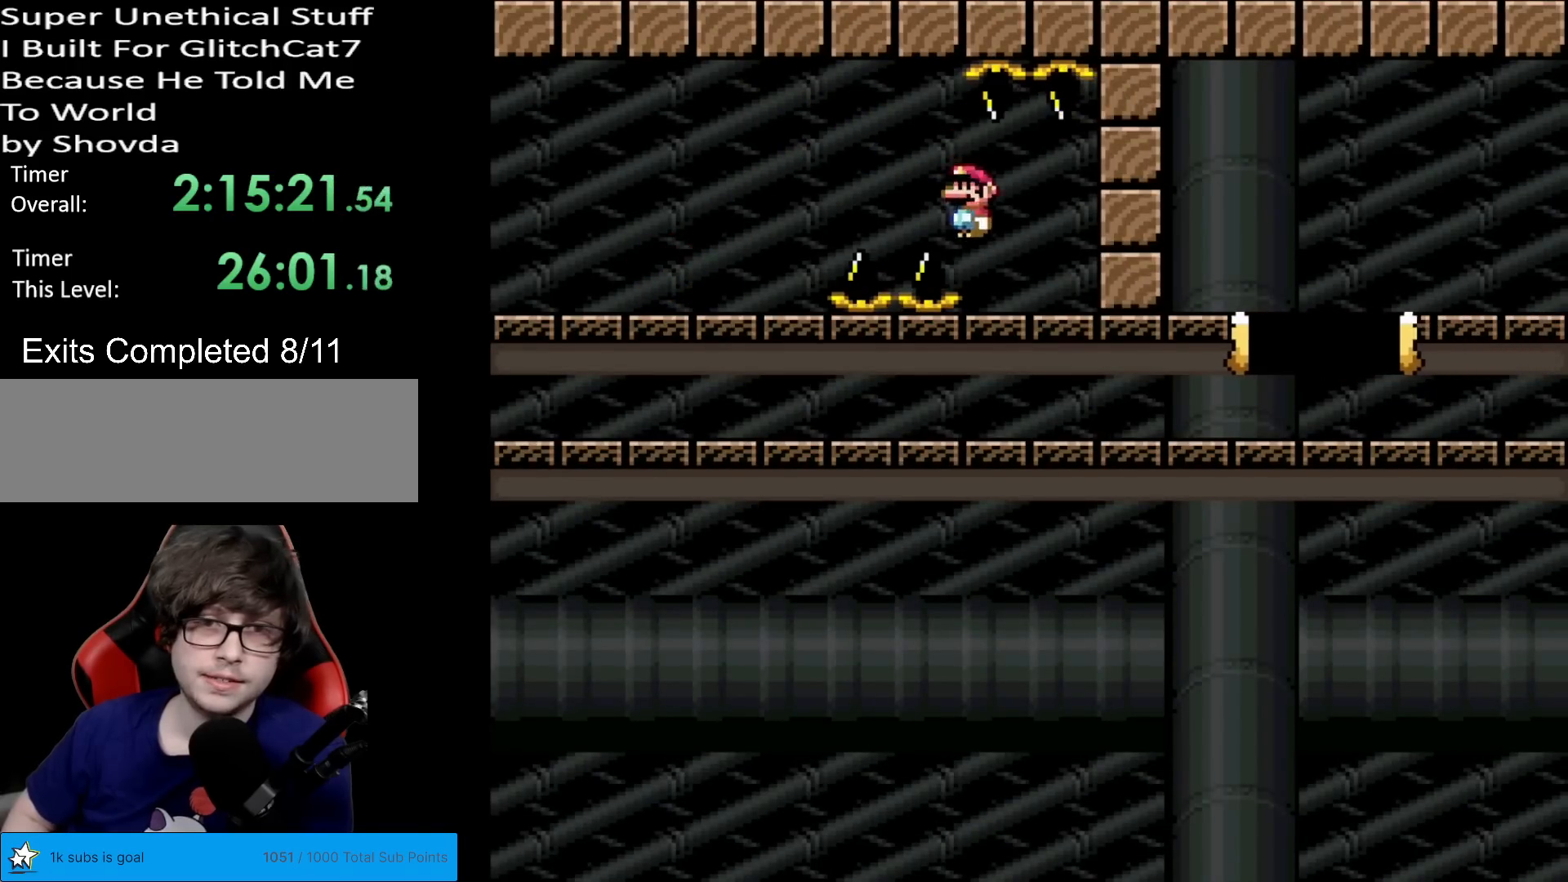
{"buttons": ["A", "X", "DPAD_RIGHT"], "events": []}
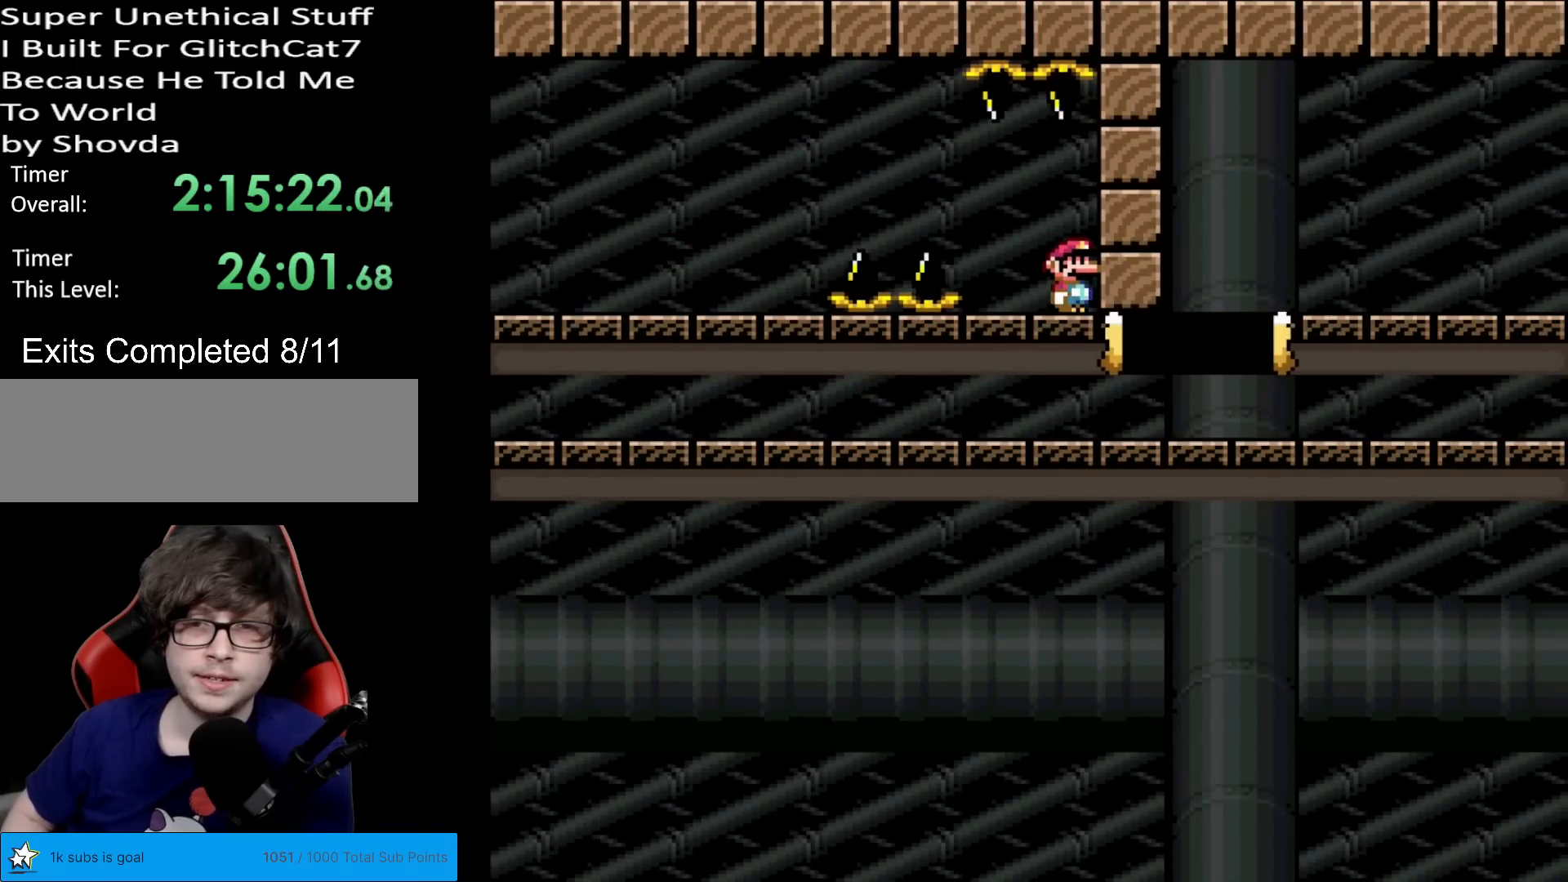
{"buttons": ["X", "DPAD_RIGHT"], "events": [[367, "A", "up"]]}
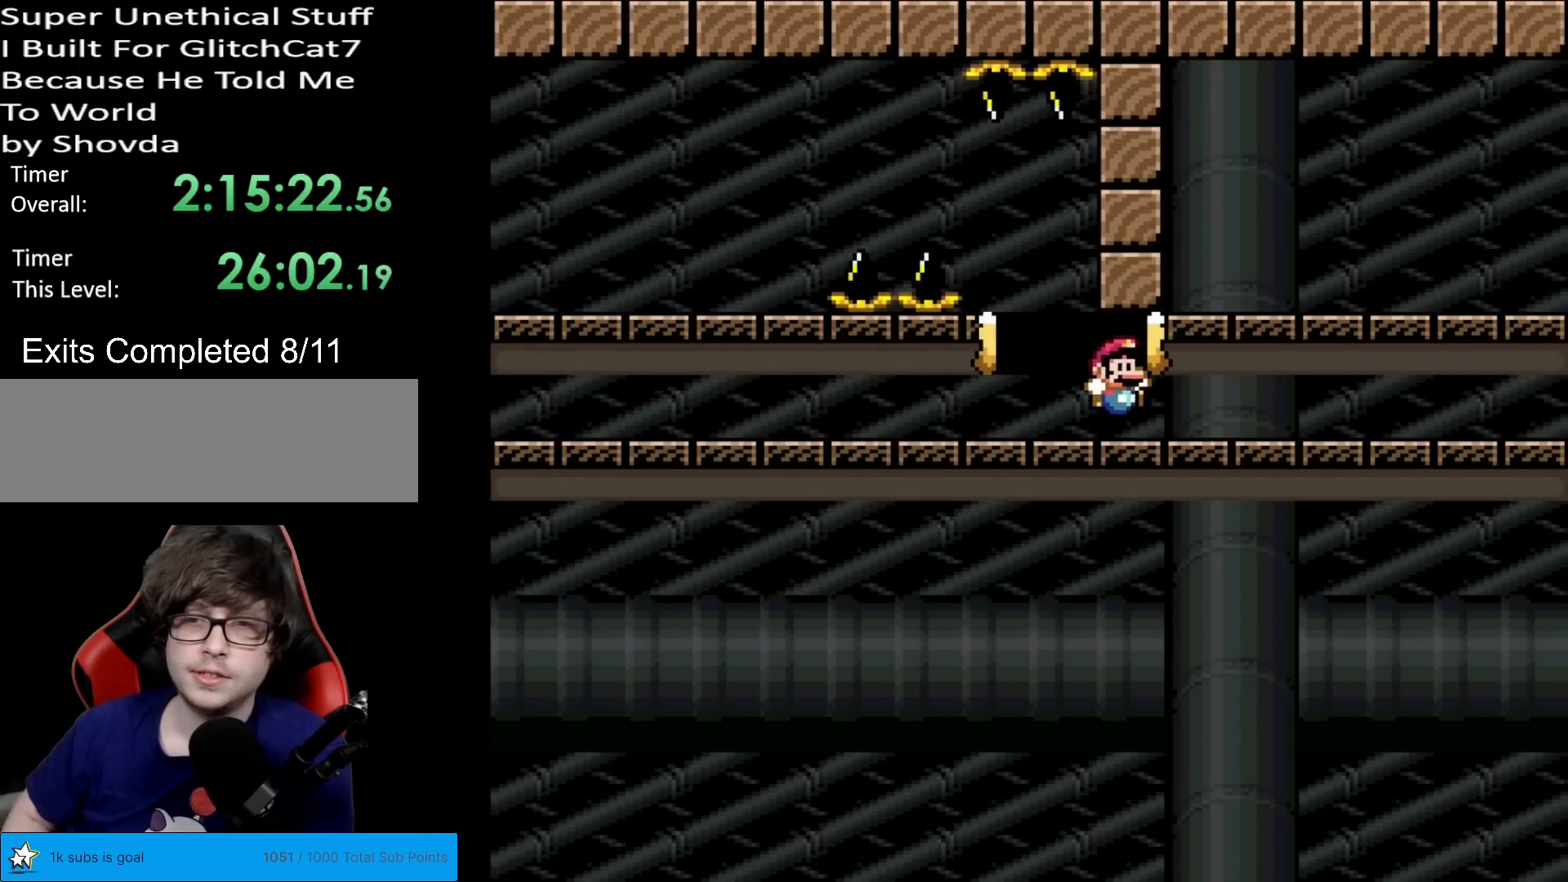
{"buttons": ["X", "DPAD_RIGHT"], "events": []}
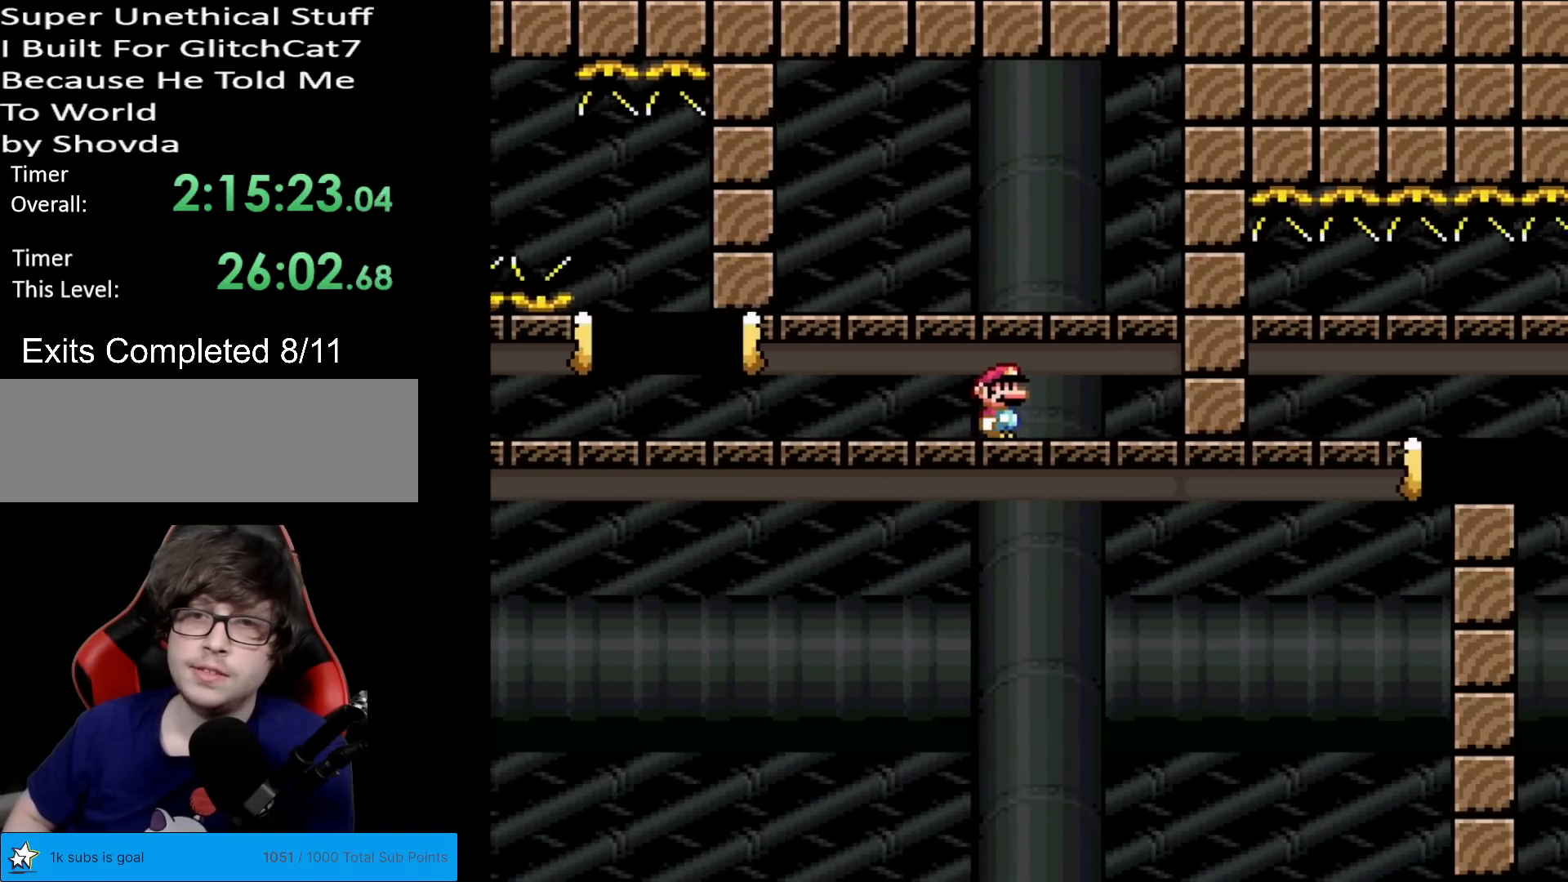
{"buttons": ["X"], "events": [[283, "DPAD_RIGHT", "up"]]}
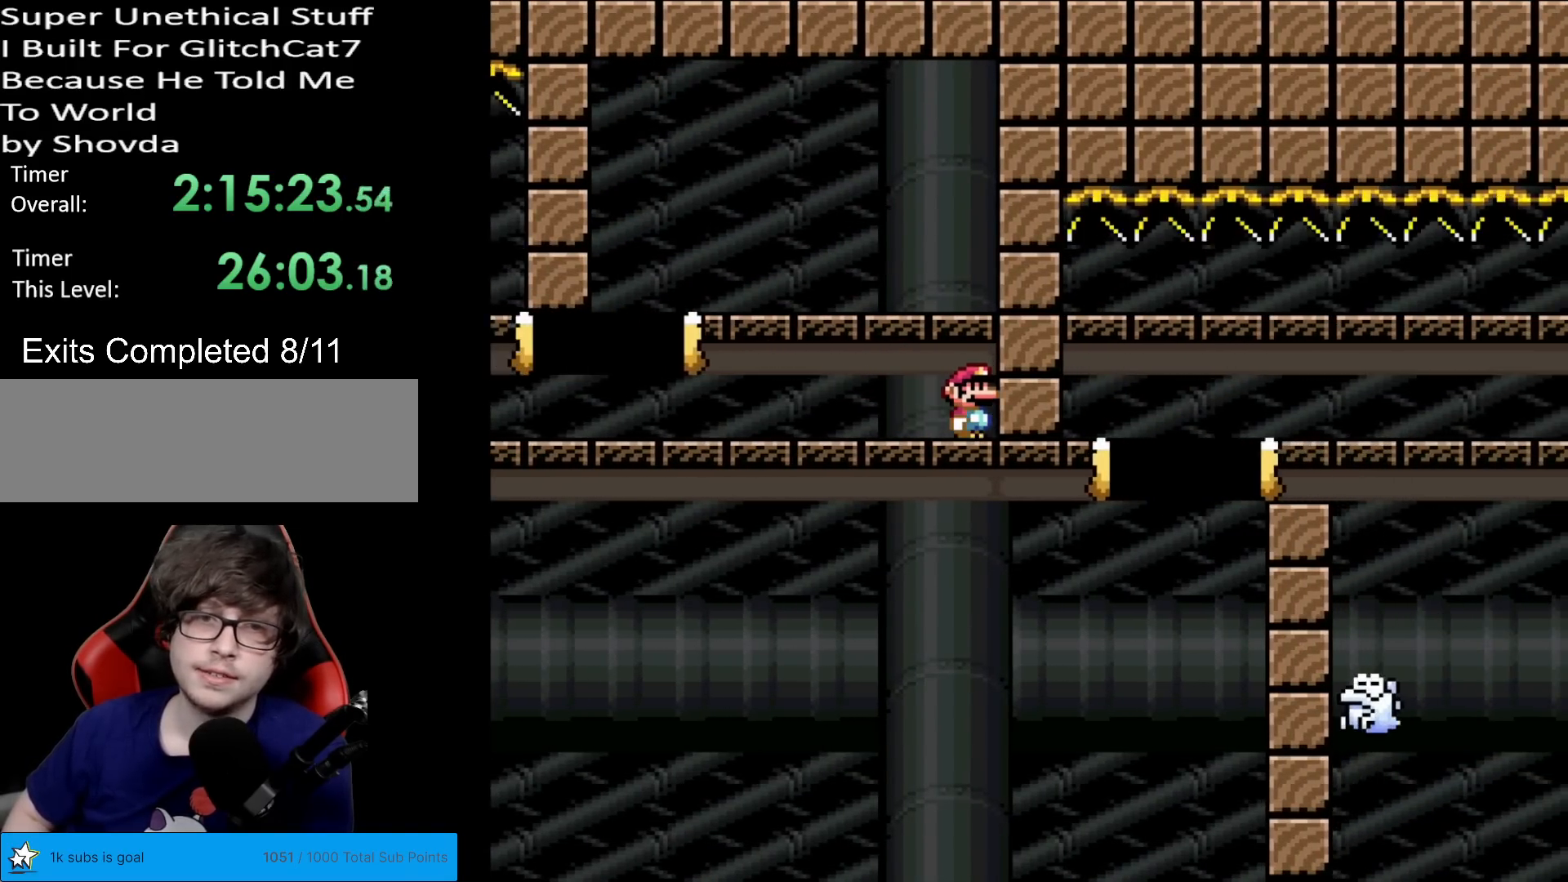
{"buttons": ["A", "X", "DPAD_LEFT"], "events": [[100, "DPAD_LEFT", "down"], [484, "A", "down"]]}
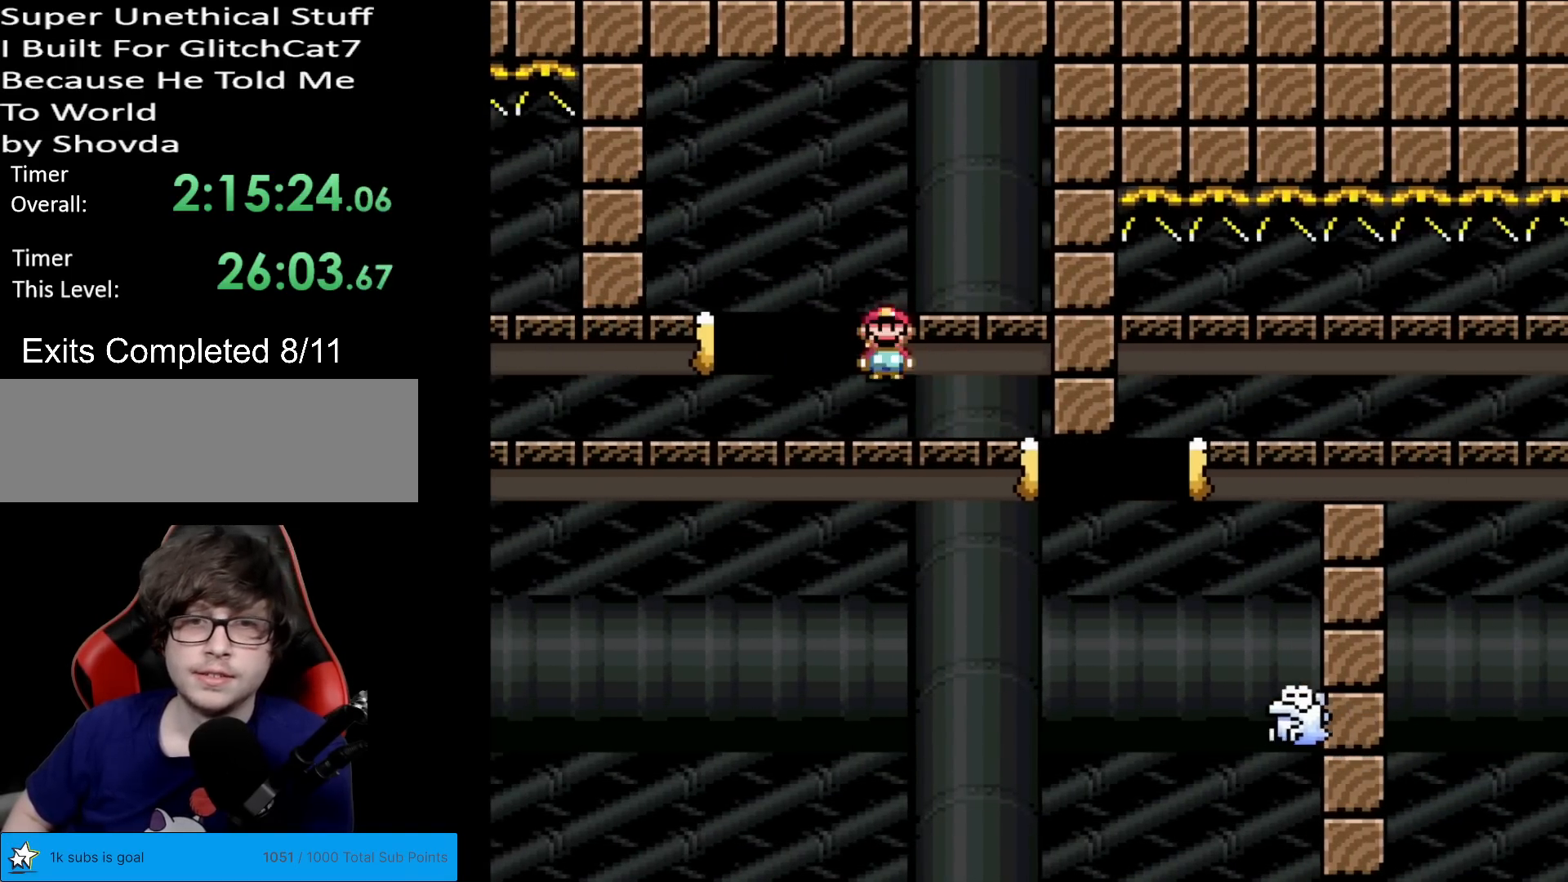
{"buttons": ["X", "DPAD_RIGHT"], "events": [[16, "DPAD_LEFT", "up"], [100, "DPAD_RIGHT", "down"], [217, "A", "up"], [300, "DPAD_RIGHT", "up"], [350, "DPAD_RIGHT", "down"]]}
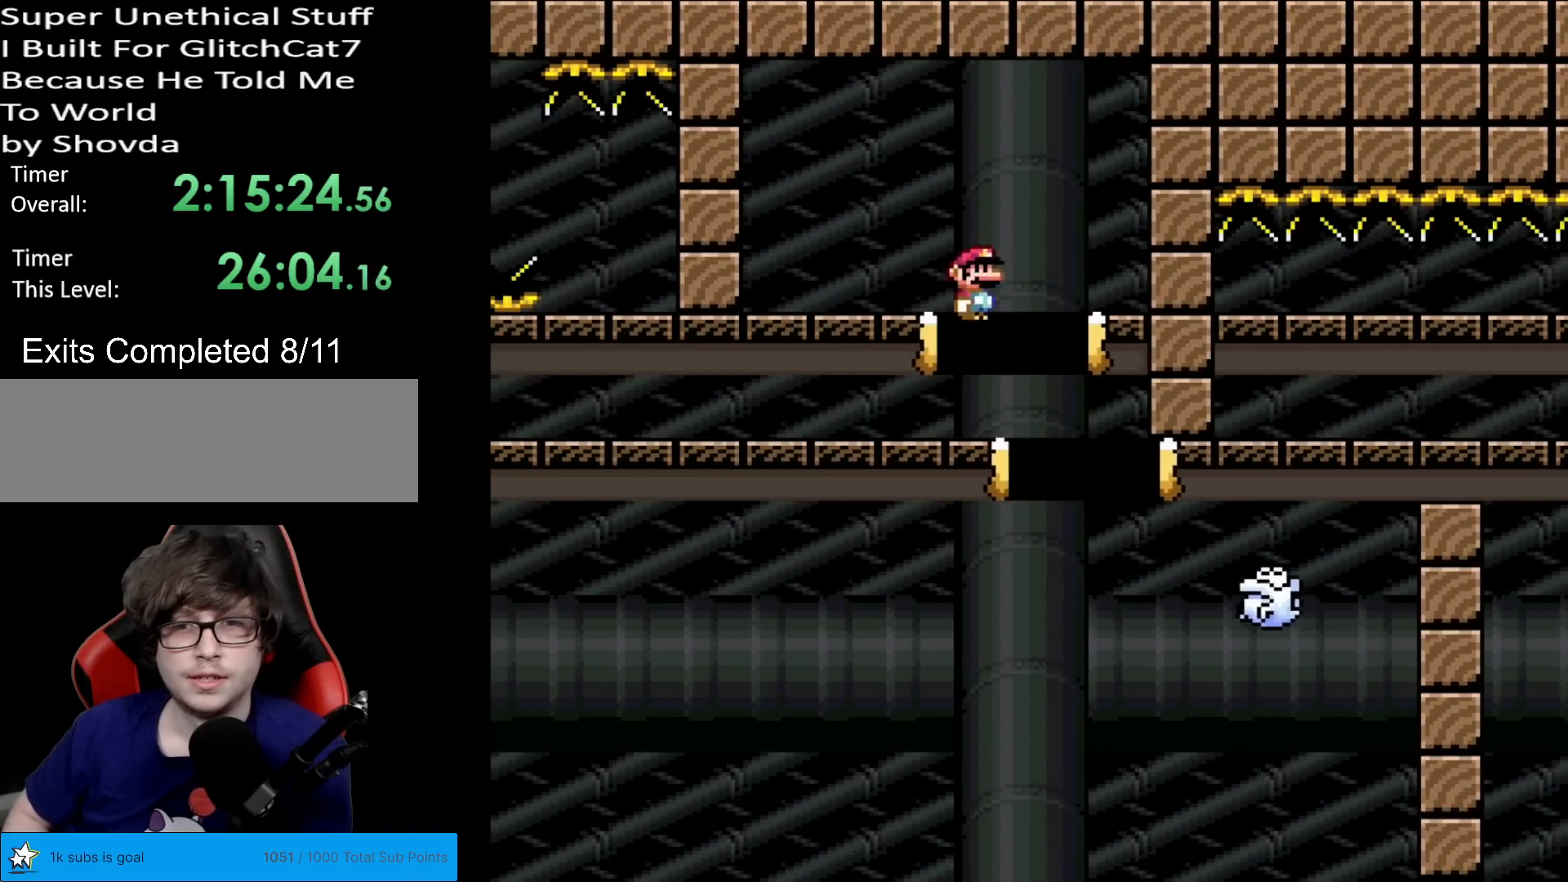
{"buttons": ["X", "DPAD_RIGHT"], "events": [[17, "A", "down"], [401, "A", "up"]]}
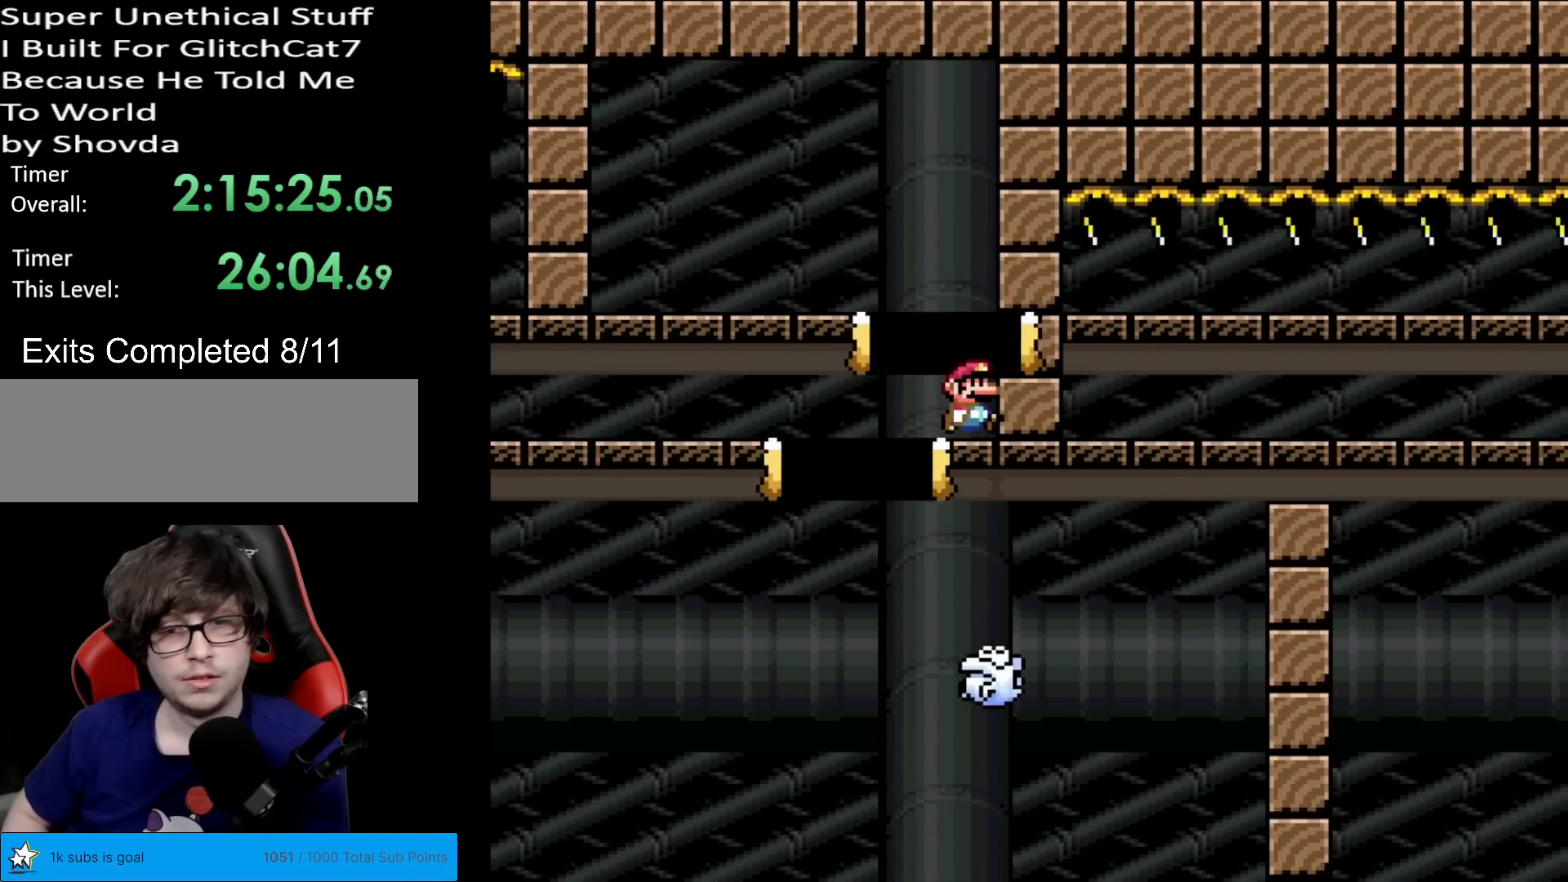
{"buttons": [], "events": [[66, "DPAD_RIGHT", "up"], [283, "X", "up"]]}
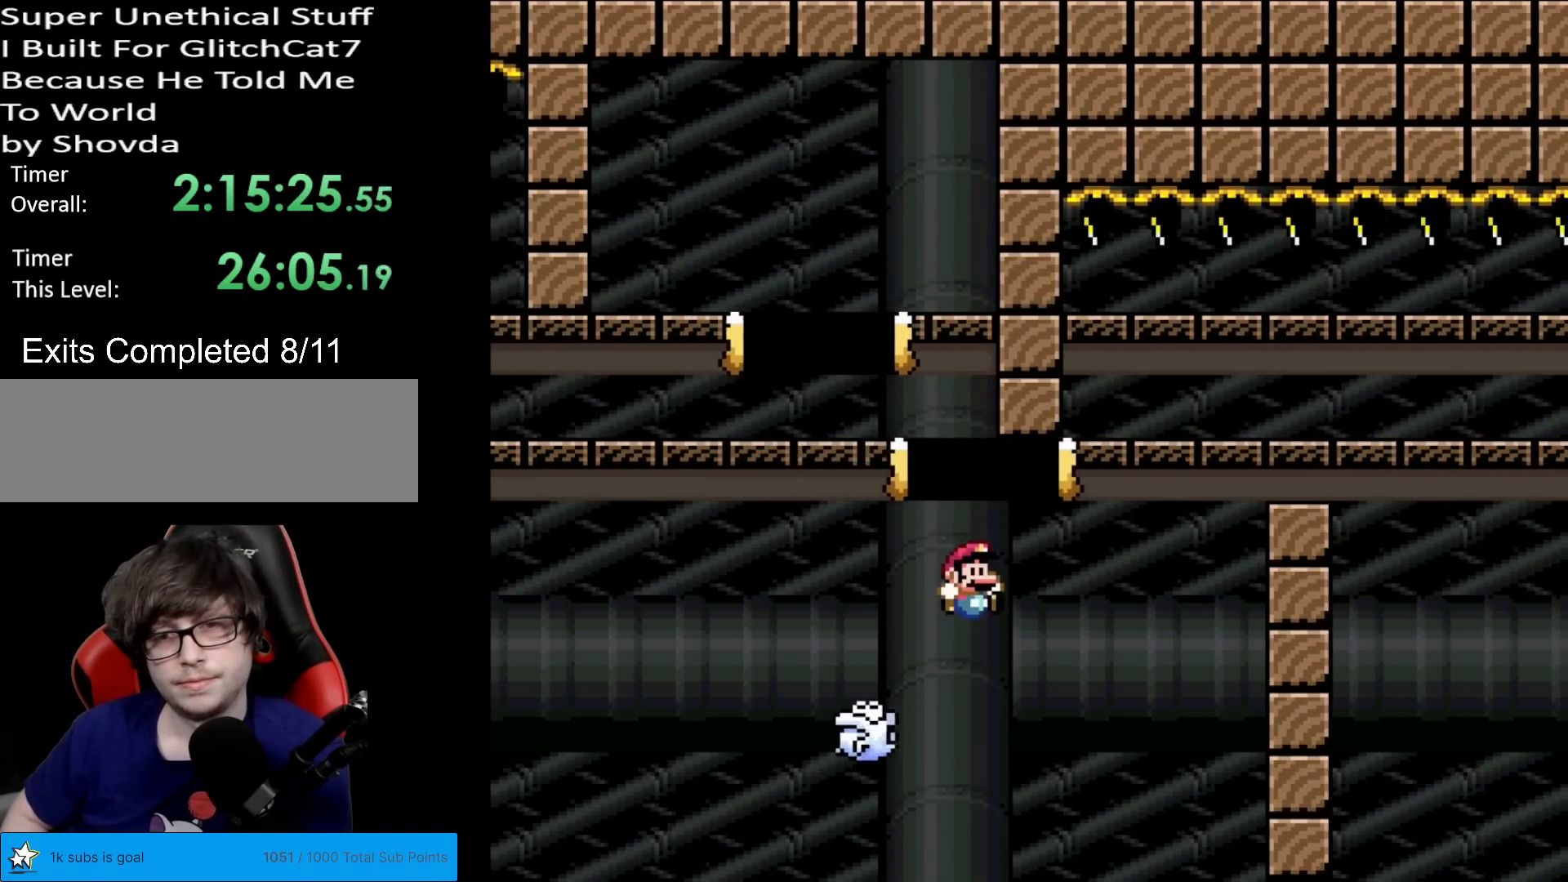
{"buttons": [], "events": []}
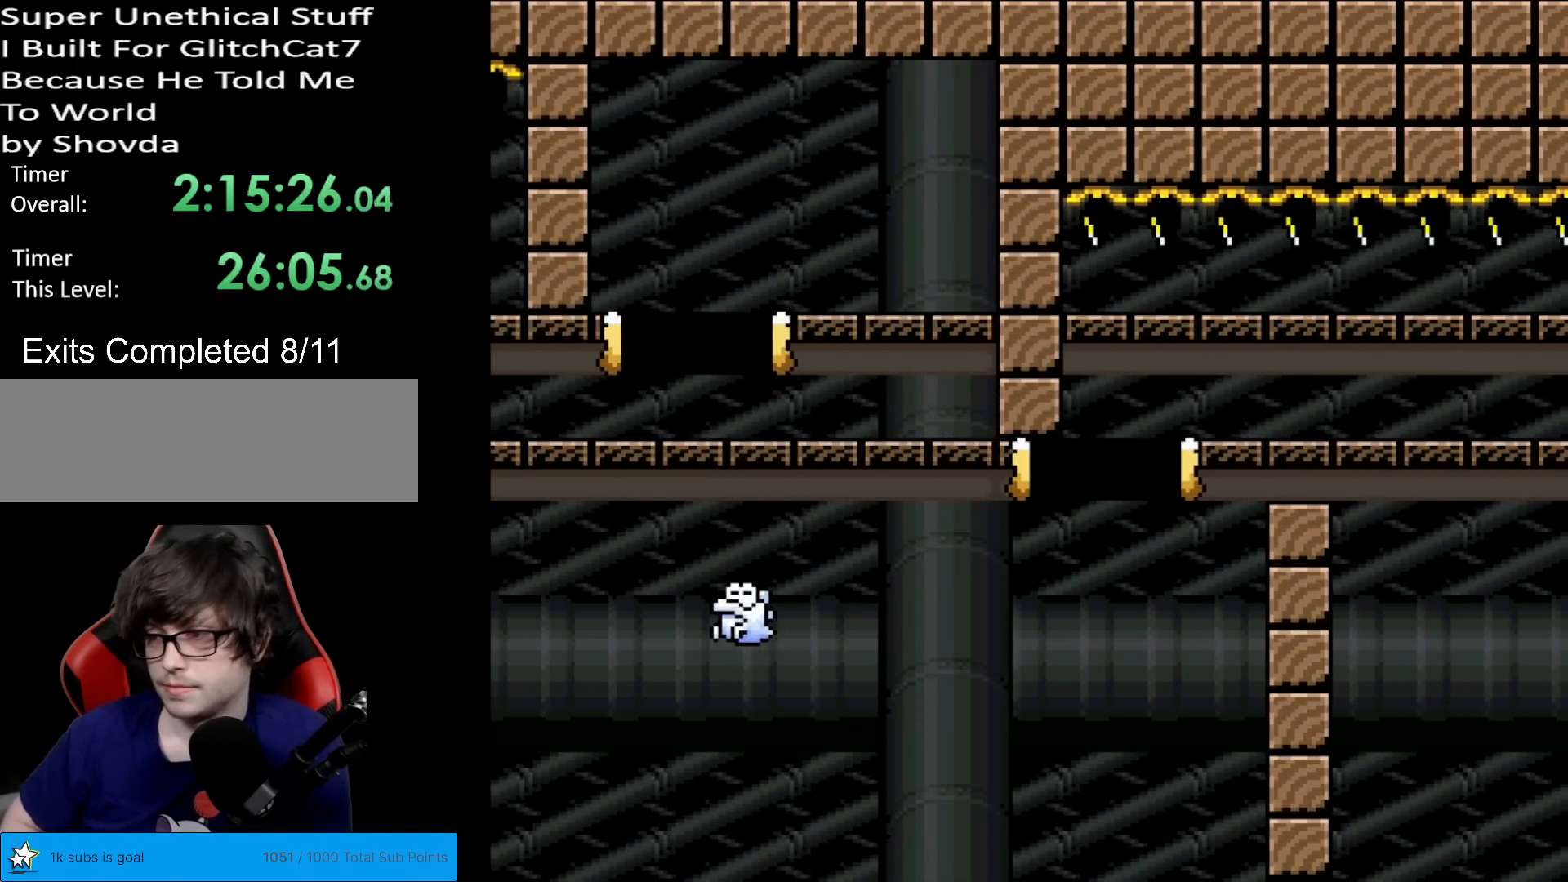
{"buttons": ["A"], "events": [[66, "B", "down"], [117, "Y", "down"], [150, "B", "up"], [200, "X", "down"], [250, "Y", "up"], [267, "A", "down"], [367, "A", "up"], [367, "X", "up"], [383, "Y", "down"], [467, "B", "down"], [484, "B", "up"], [484, "Y", "up"], [500, "A", "down"]]}
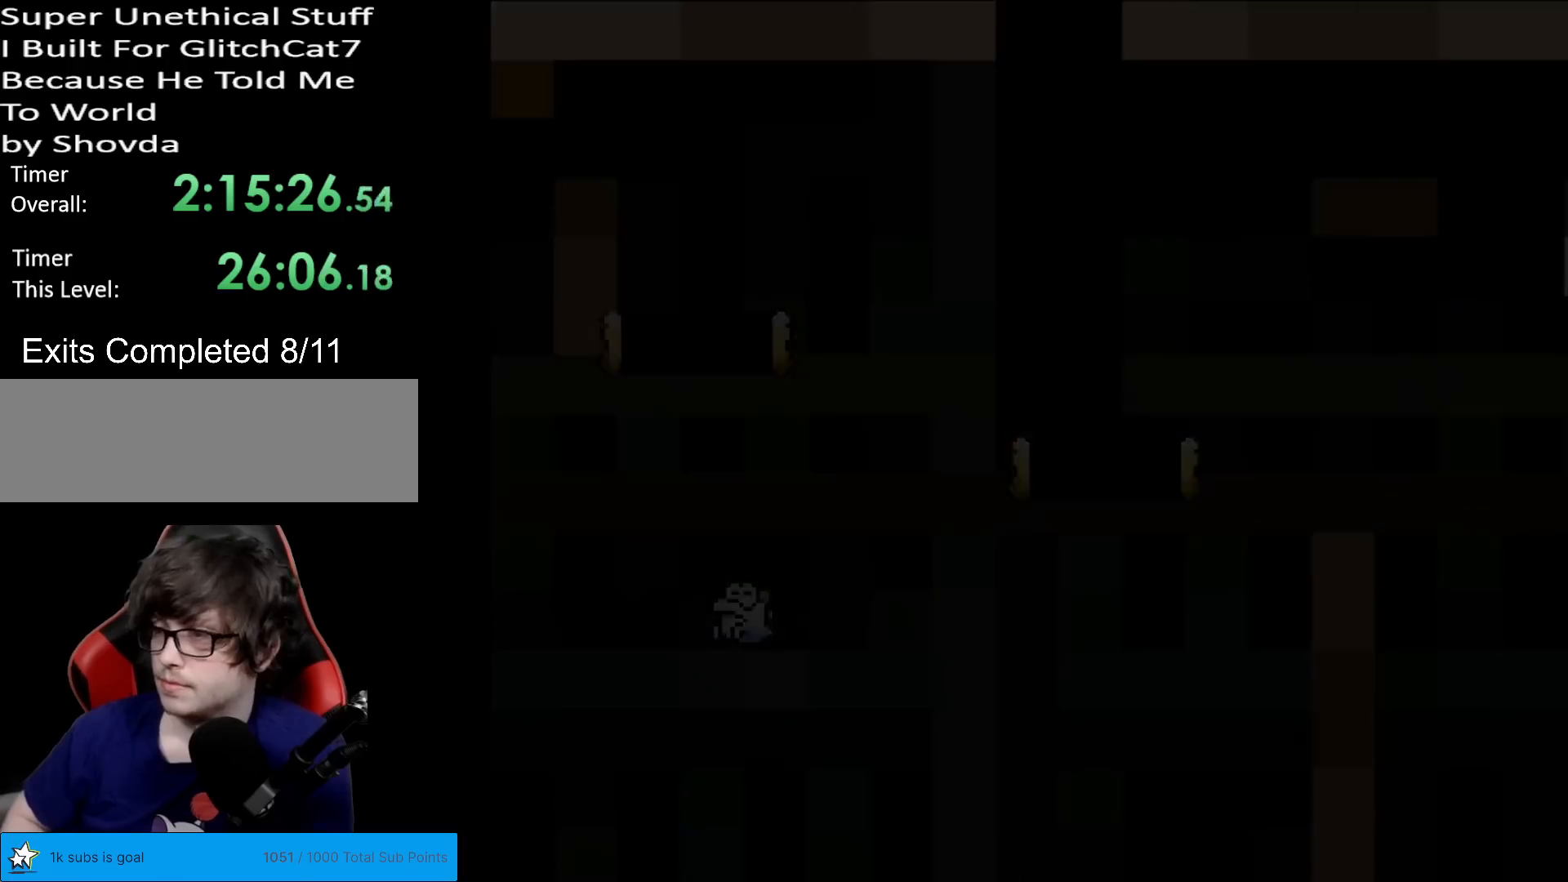
{"buttons": [], "events": [[17, "X", "down"], [50, "A", "up"], [67, "X", "up"], [150, "Y", "down"], [184, "Y", "up"], [200, "Y", "down"], [284, "B", "down"], [284, "Y", "up"], [301, "B", "up"], [451, "Y", "down"], [484, "Y", "up"]]}
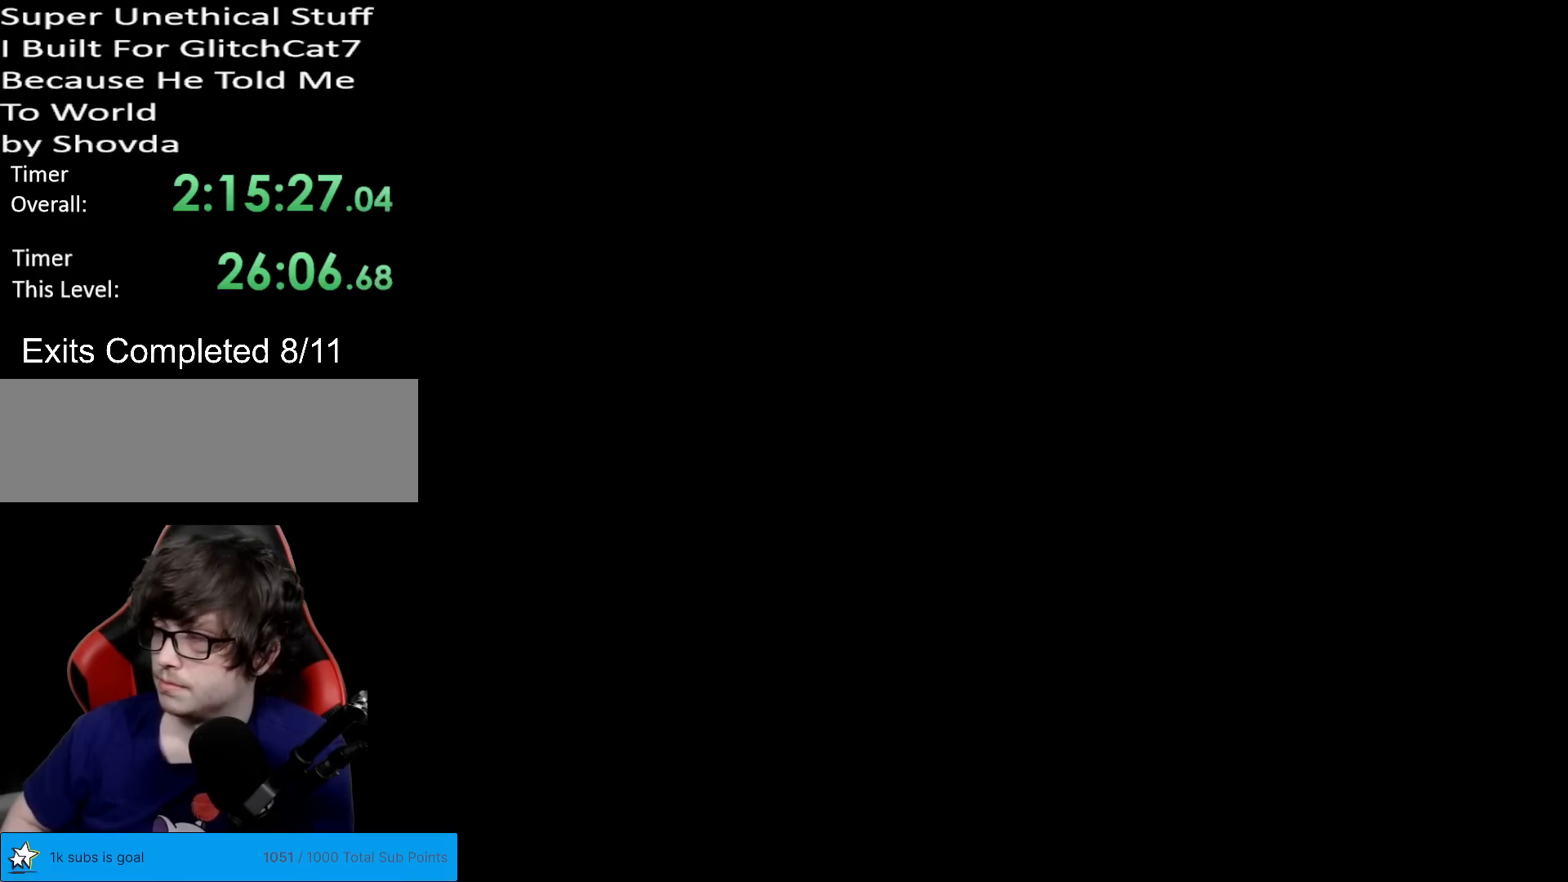
{"buttons": ["B"], "events": [[100, "X", "down"], [167, "X", "up"], [167, "Y", "down"], [267, "B", "down"], [283, "Y", "up"], [317, "A", "down"], [317, "B", "up"], [333, "X", "down"], [350, "A", "up"], [383, "X", "up"], [400, "Y", "down"], [450, "B", "down"], [484, "Y", "up"]]}
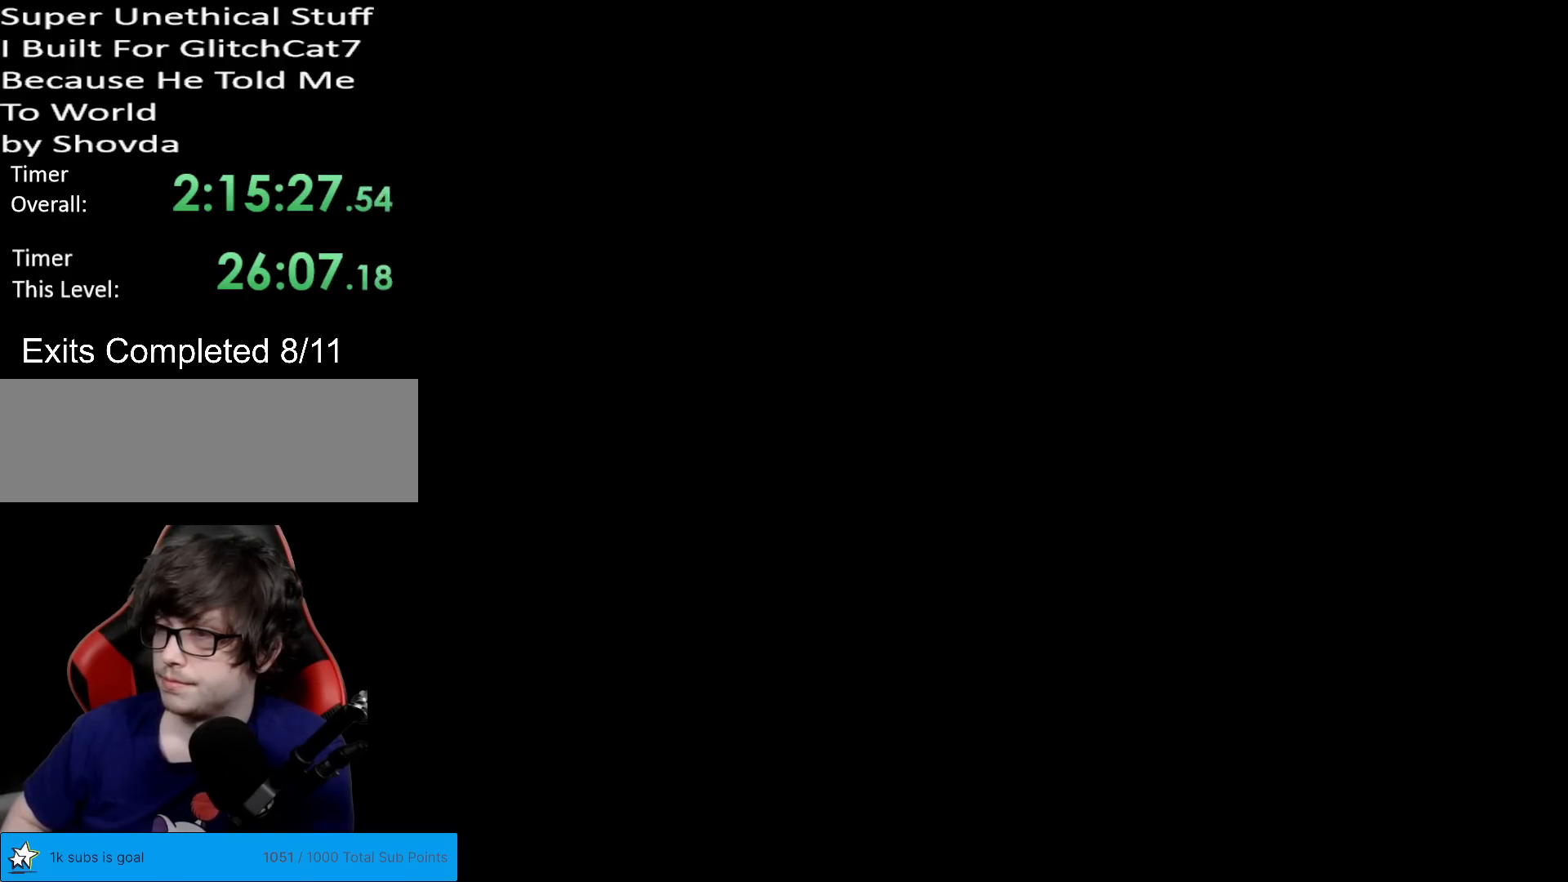
{"buttons": ["Y"], "events": [[17, "B", "up"], [17, "X", "down"], [67, "X", "up"], [117, "B", "down"], [150, "B", "up"], [167, "X", "down"], [184, "X", "up"], [200, "B", "down"], [234, "Y", "down"], [317, "Y", "up"], [351, "A", "down"], [351, "B", "up"], [351, "X", "down"], [401, "A", "up"], [417, "X", "up"], [417, "Y", "down"]]}
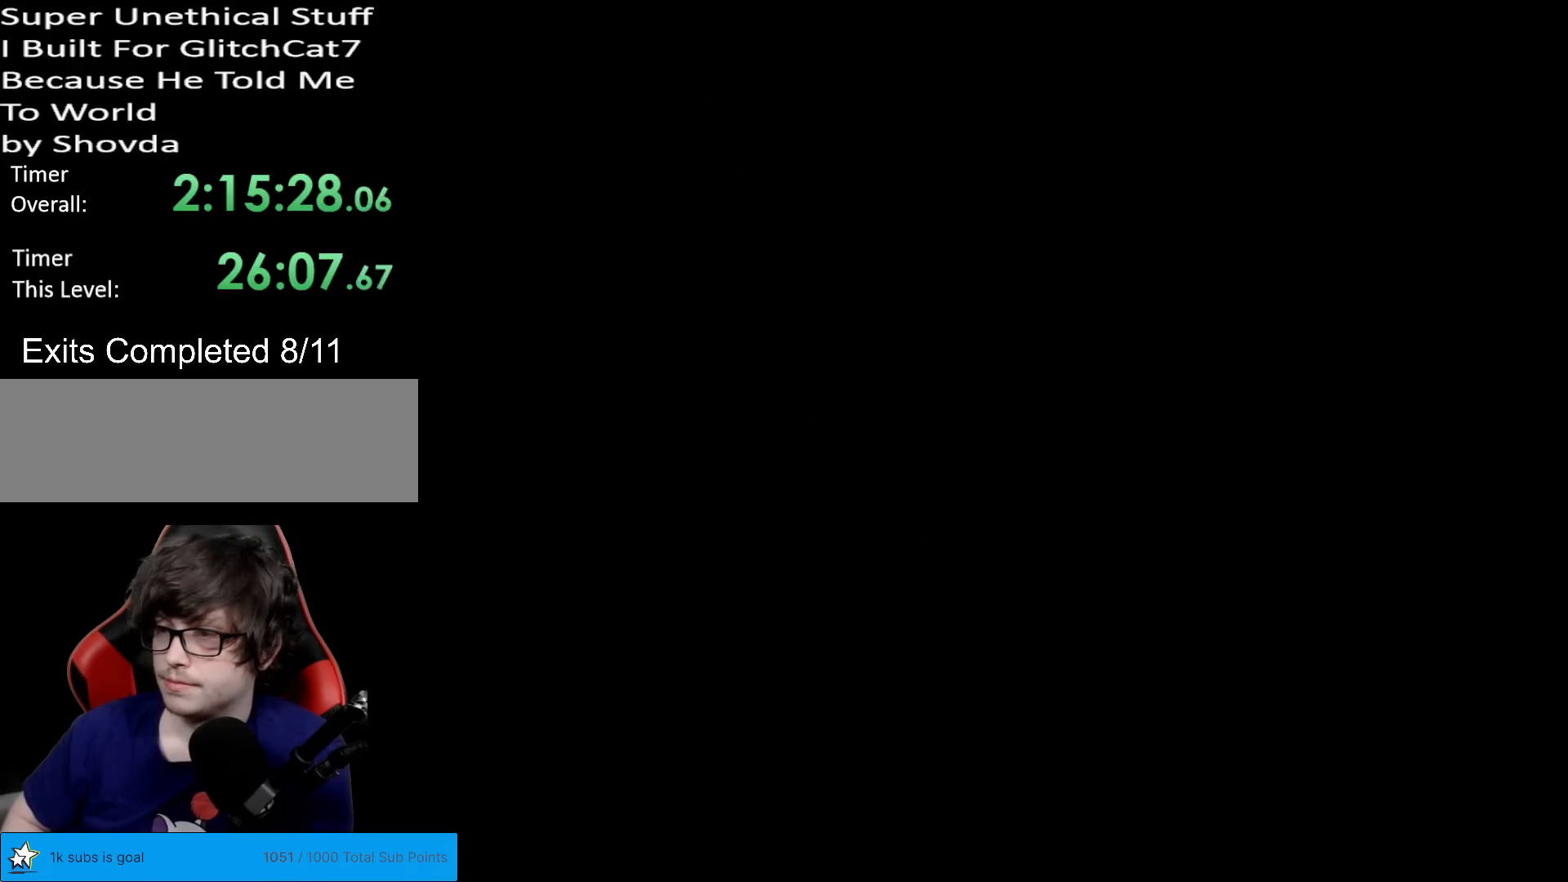
{"buttons": ["X"], "events": [[16, "X", "down"], [16, "Y", "up"], [133, "B", "down"], [133, "X", "up"], [217, "B", "up"], [267, "A", "down"], [267, "X", "down"], [283, "A", "up"], [317, "X", "up"], [317, "Y", "down"], [400, "Y", "up"], [417, "X", "down"]]}
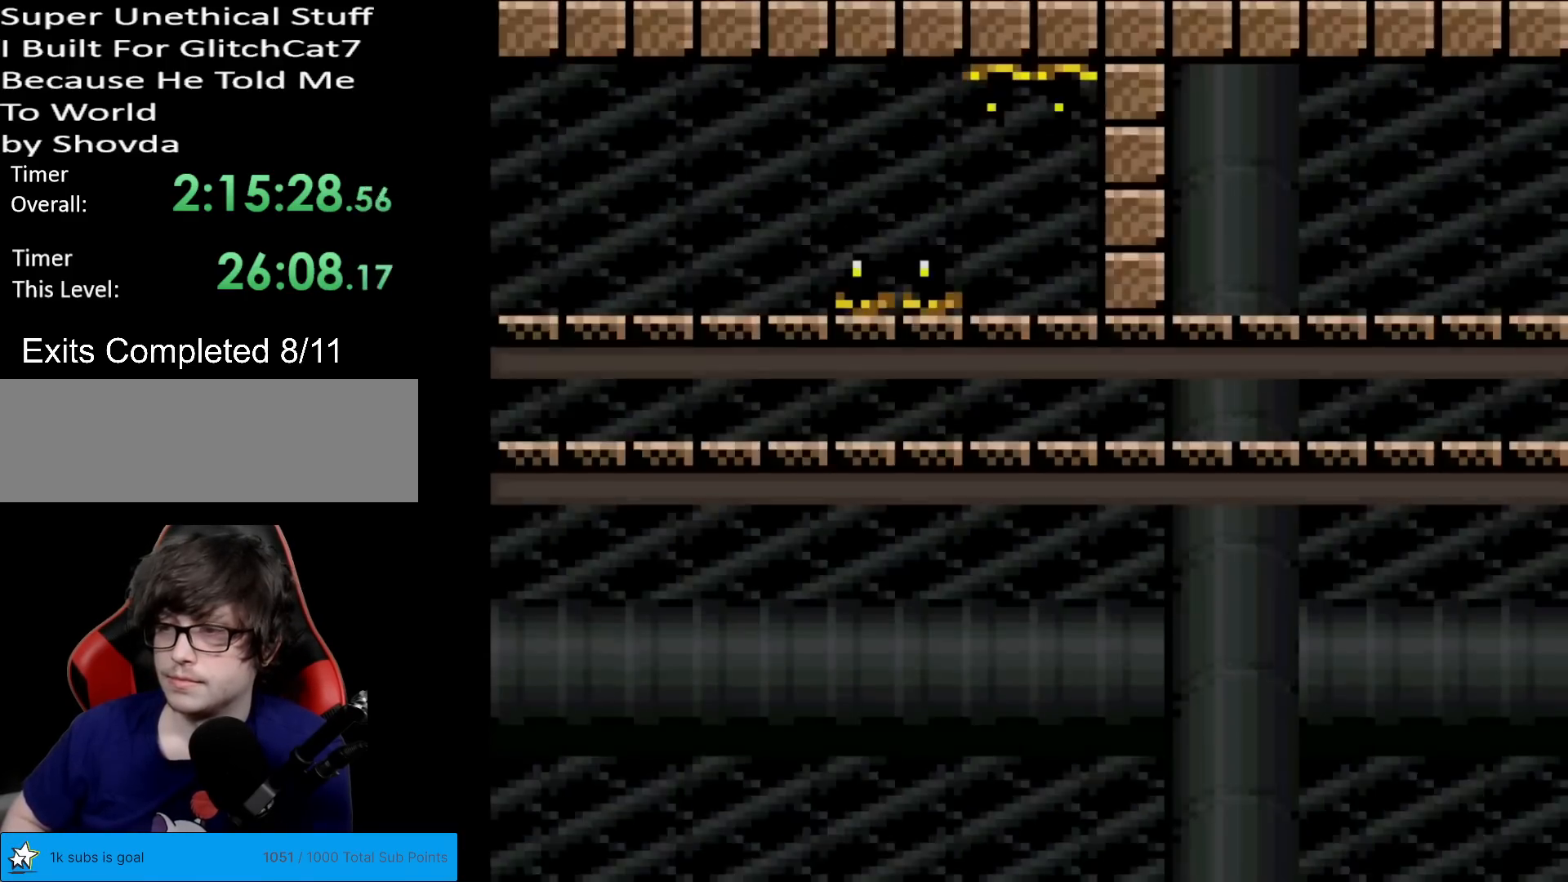
{"buttons": ["X", "DPAD_RIGHT"], "events": [[67, "DPAD_RIGHT", "down"], [367, "A", "down"], [451, "A", "up"]]}
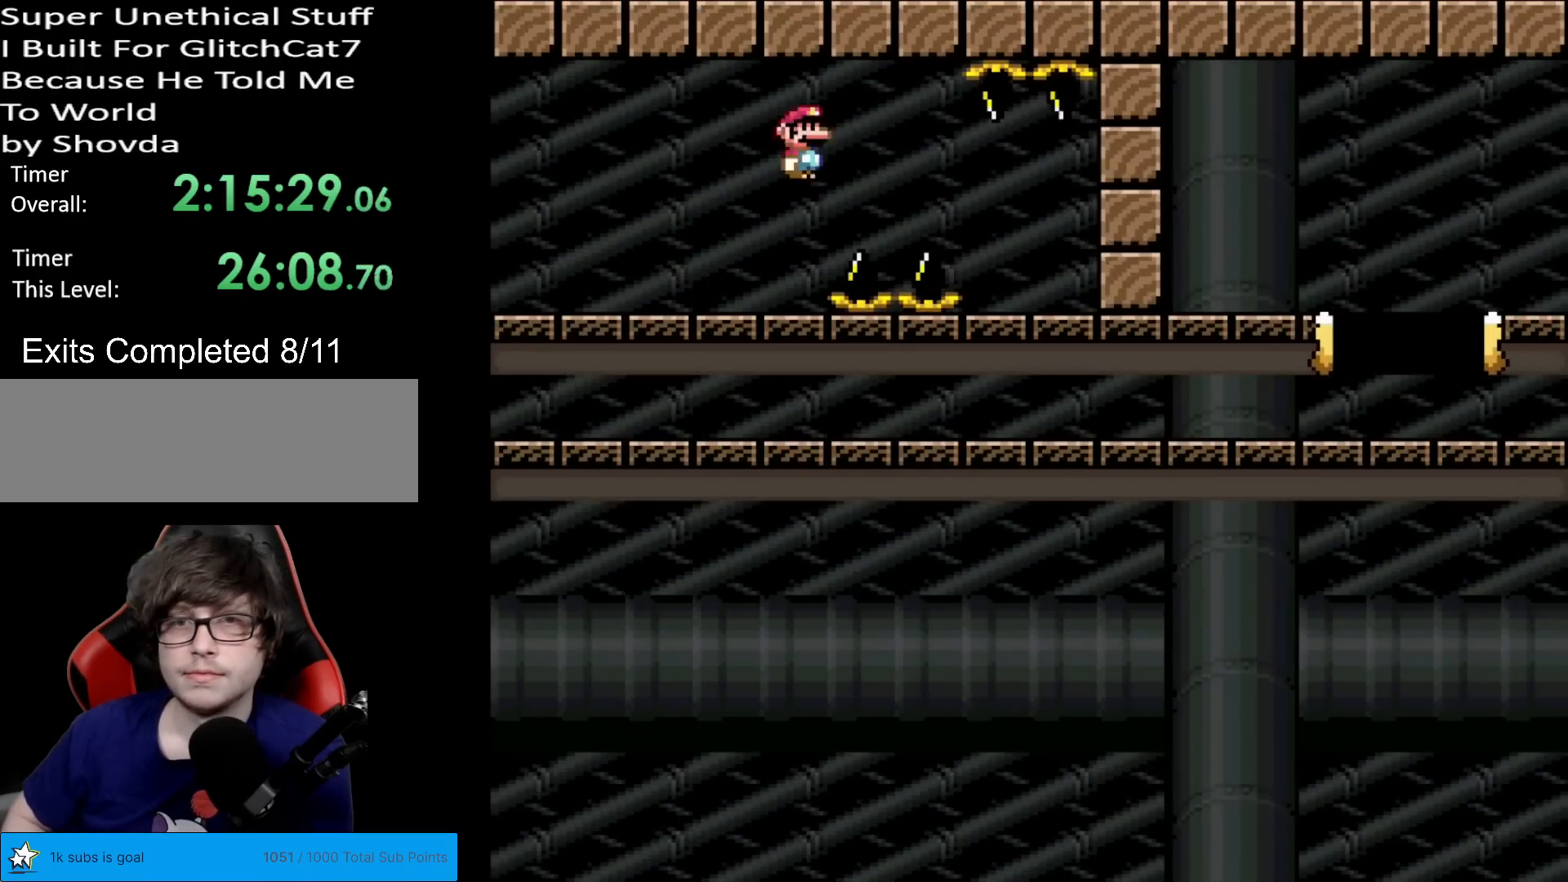
{"buttons": ["A", "X", "DPAD_RIGHT"], "events": [[116, "A", "down"]]}
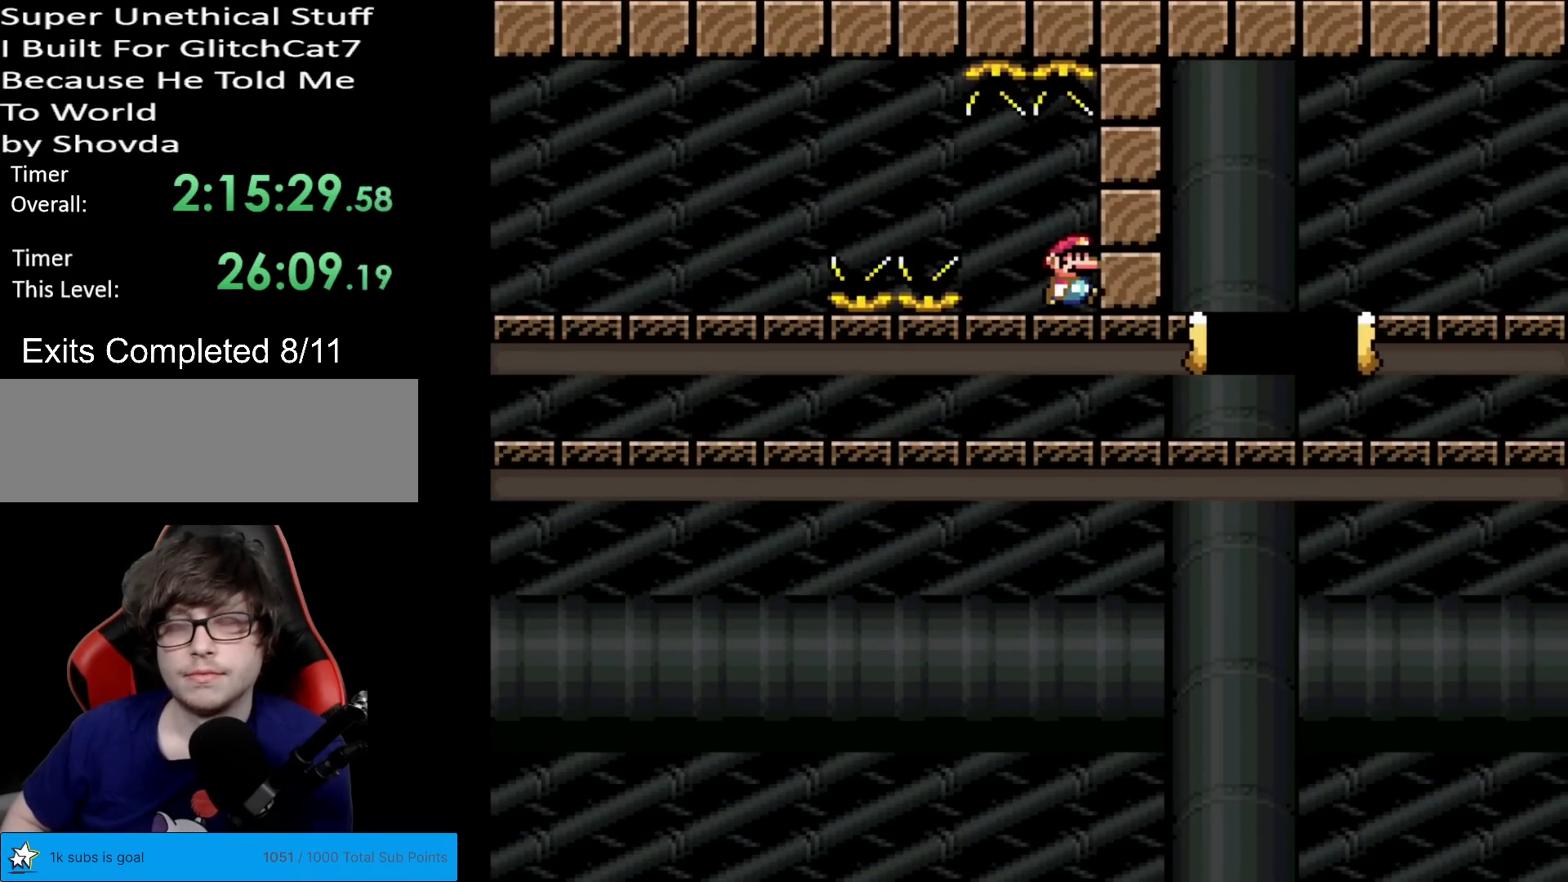
{"buttons": ["A", "X", "DPAD_RIGHT"], "events": []}
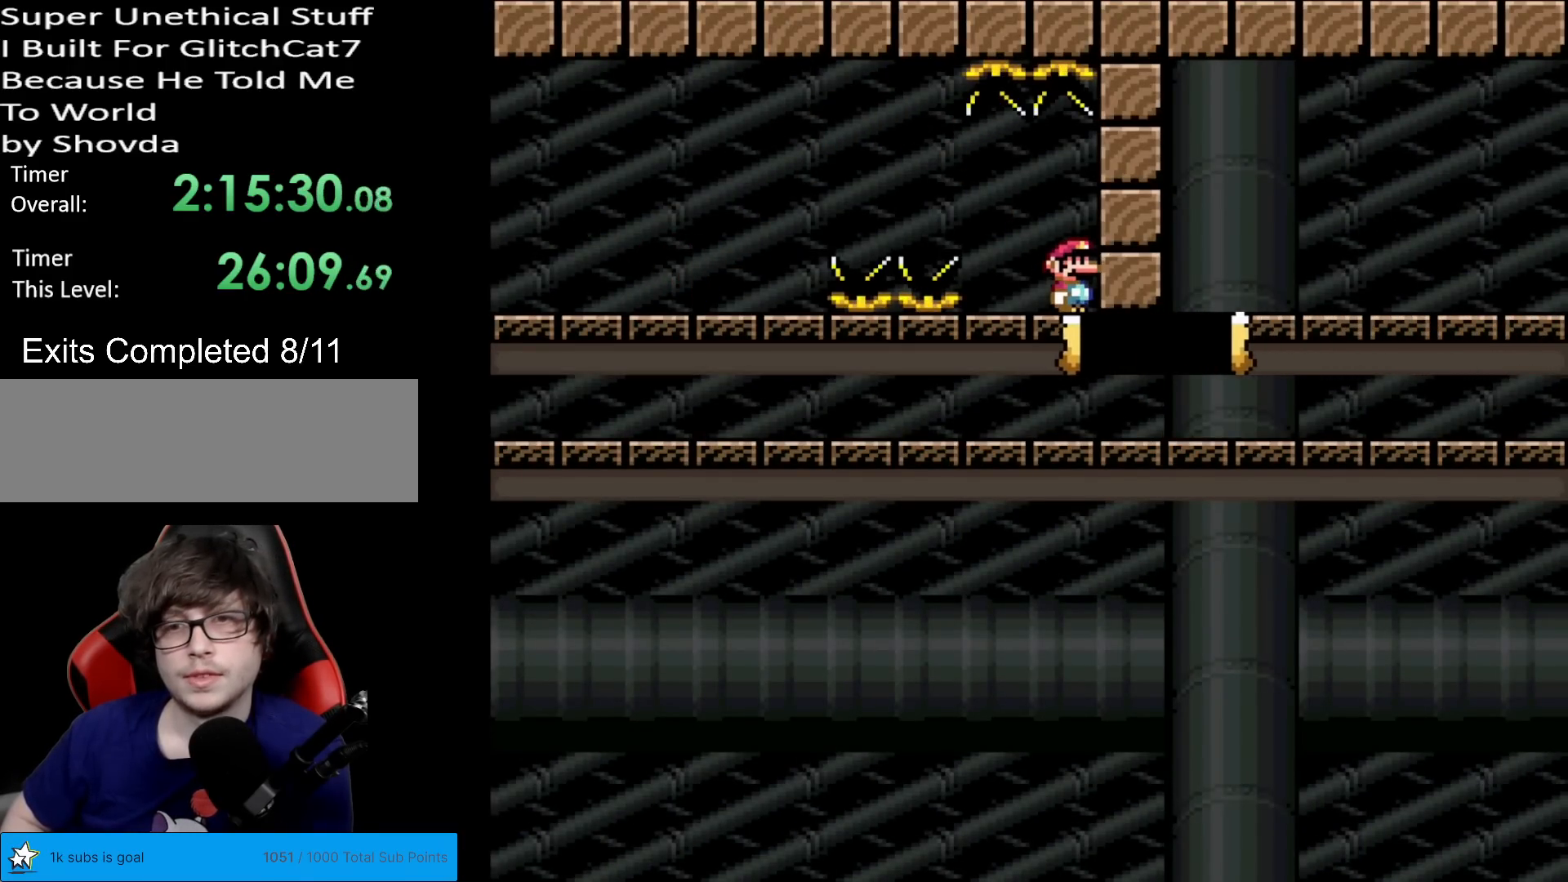
{"buttons": ["X", "DPAD_RIGHT"], "events": [[50, "A", "up"]]}
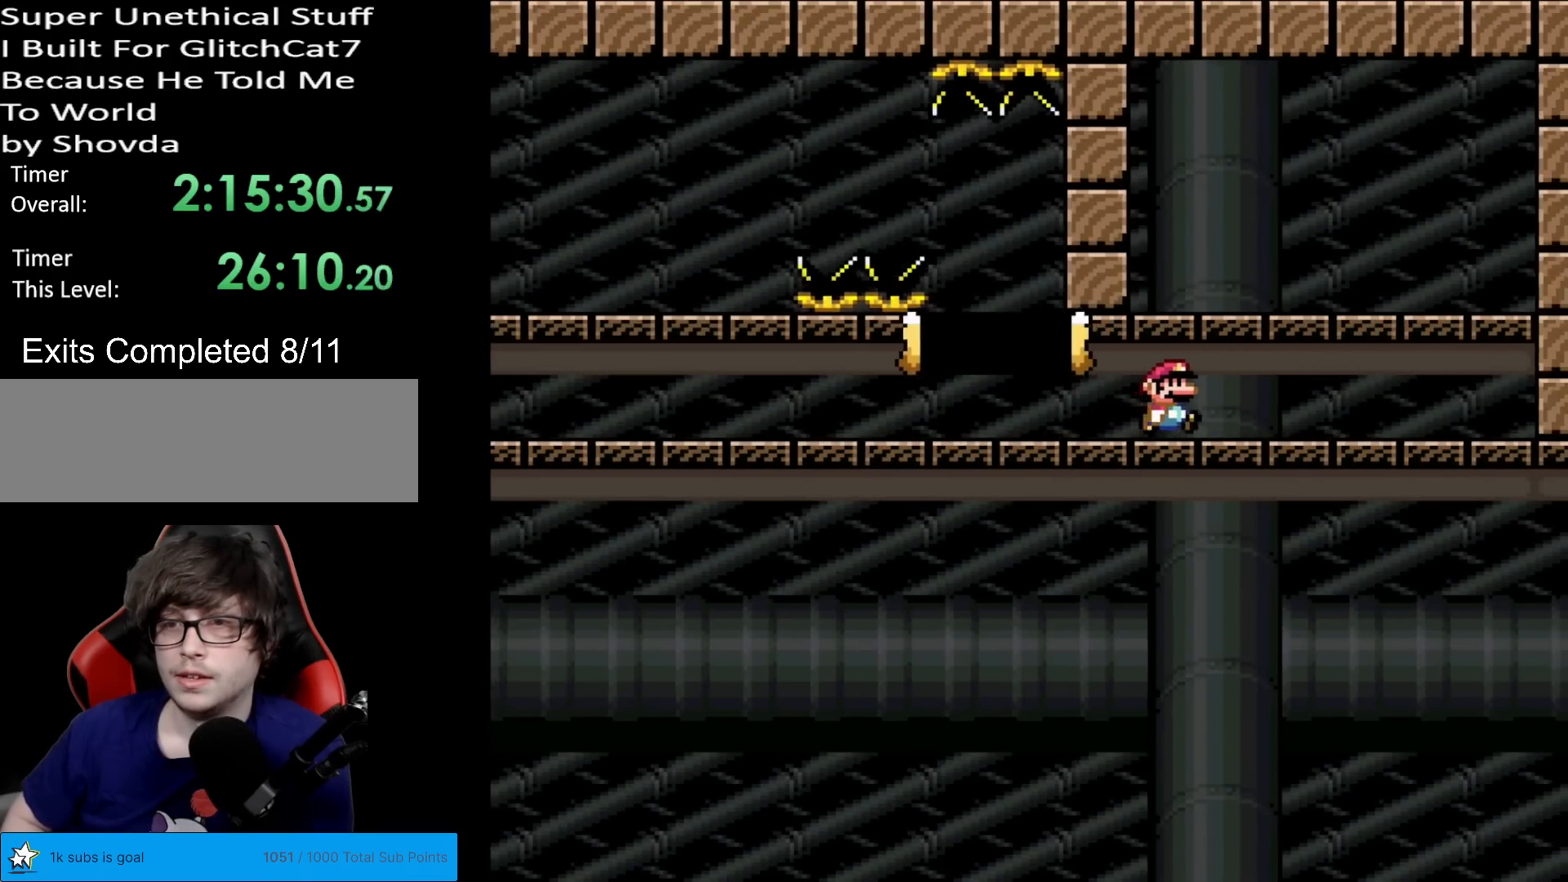
{"buttons": ["X", "DPAD_RIGHT"], "events": [[184, "A", "down"], [184, "DPAD_RIGHT", "up"], [184, "L1", "down"], [200, "A", "up"], [200, "DPAD_RIGHT", "down"], [200, "L1", "up"]]}